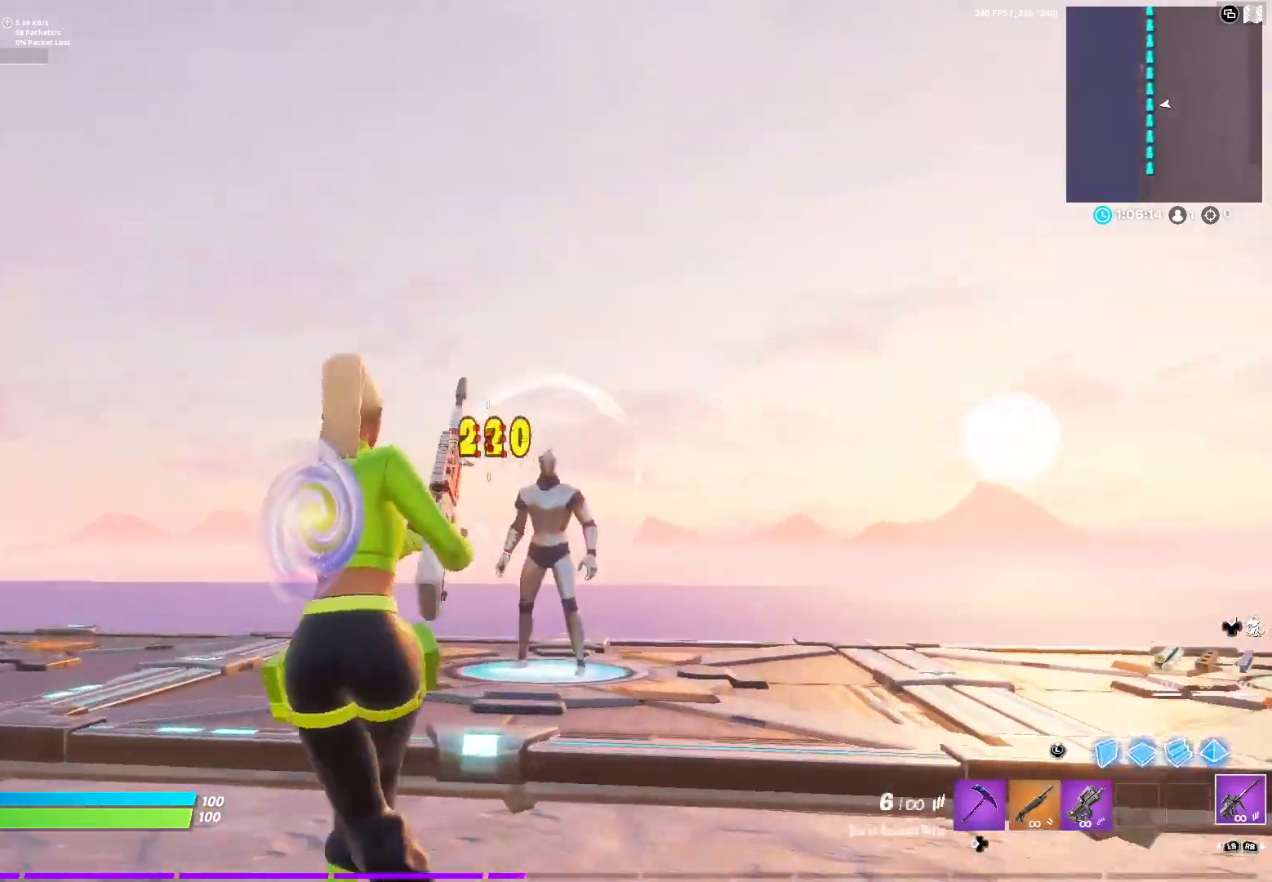
Gameplay with a controller (Xbox layout); each line is a JSON object with the inputs held at the frame after it. "events" lists button and stick changes between this image and that frame as [ms after this image, input, new state], when the widget could be followed in between.
{"buttons": ["L2", "R2"], "left_stick": "down-left", "right_stick": "down-left", "events": [[33, "left_stick", "down-right"], [283, "right_stick", "down-right"], [367, "R2", "down"], [367, "left_stick", "down-left"], [433, "right_stick", "down-left"]]}
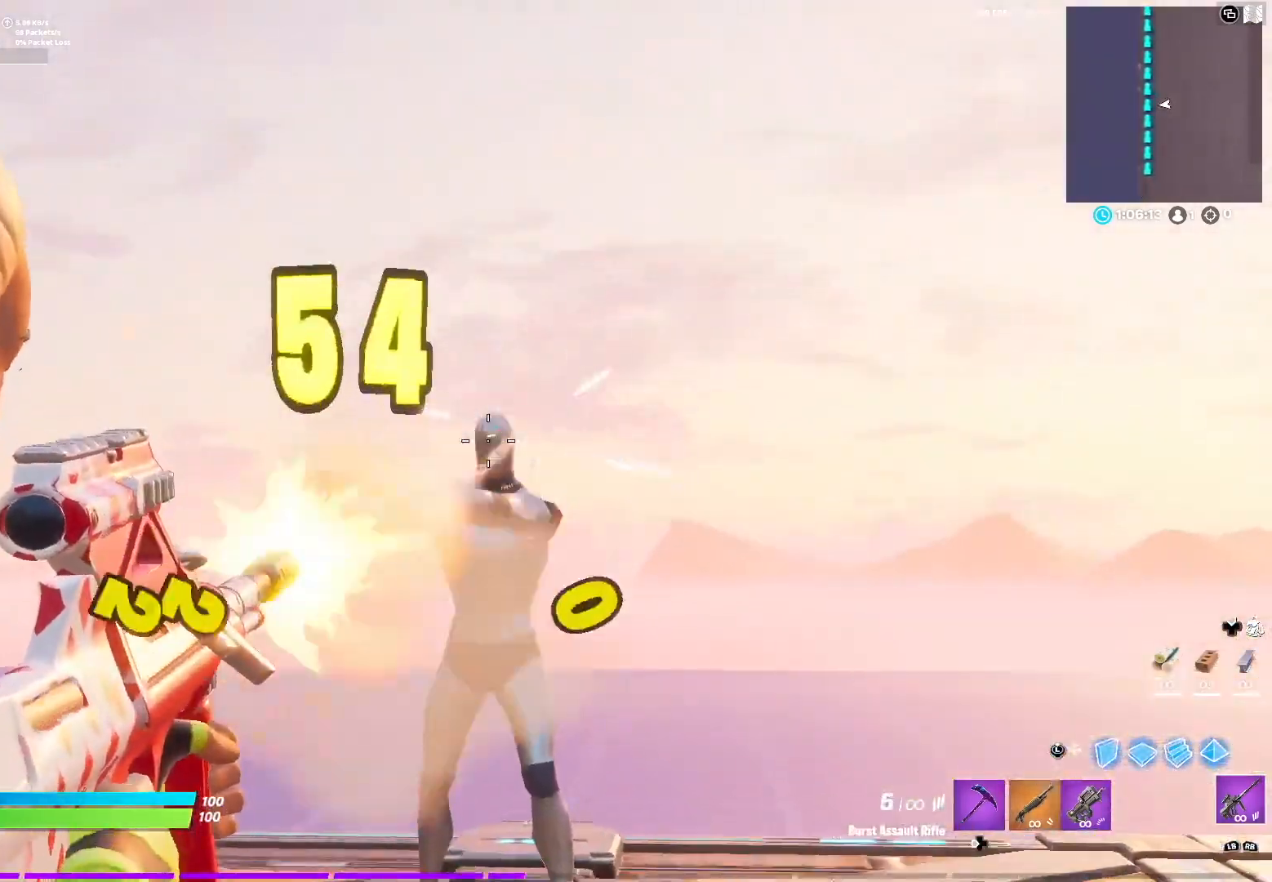
{"buttons": ["L2", "R2"], "left_stick": "down-left", "right_stick": "right", "events": [[83, "right_stick", "down-right"], [100, "left_stick", "down"], [267, "right_stick", "right"], [317, "left_stick", "down-left"]]}
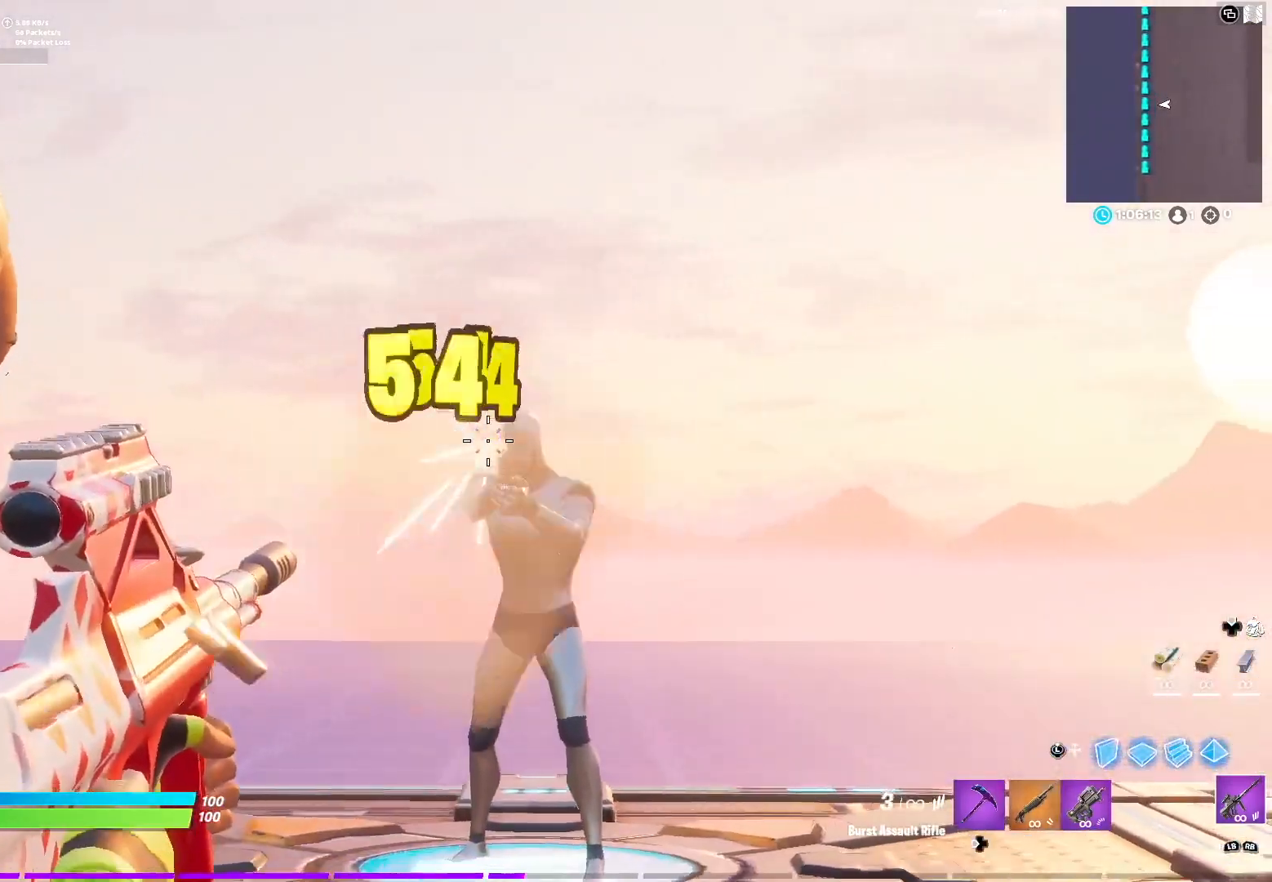
{"buttons": [], "left_stick": "up-left", "right_stick": "center", "events": [[33, "L2", "up"], [33, "R2", "up"], [100, "right_stick", "left"], [117, "left_stick", "left"], [133, "R1", "down"], [233, "R1", "up"], [350, "left_stick", "up-left"], [350, "right_stick", "center"]]}
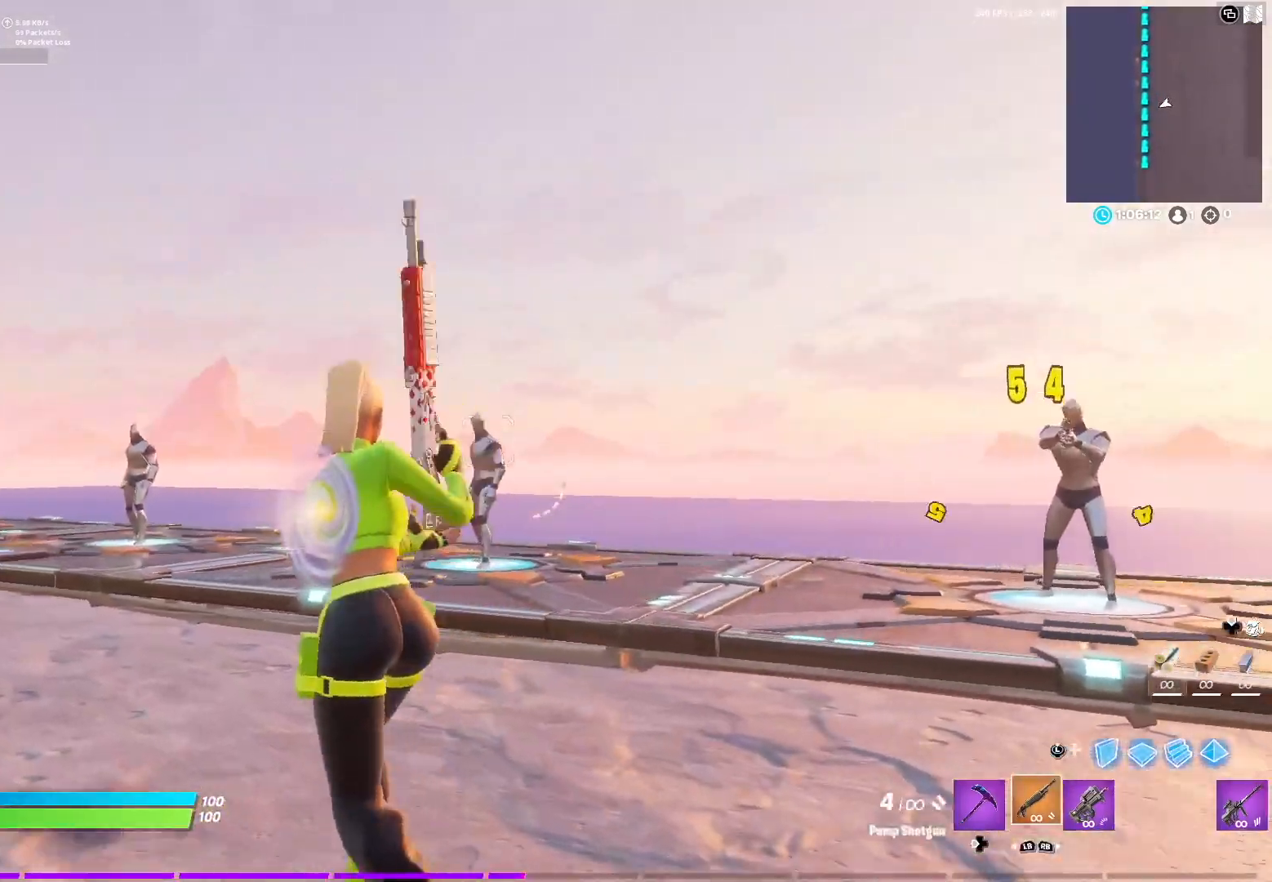
{"buttons": ["L2", "R2"], "left_stick": "up-left", "right_stick": "up-right", "events": [[50, "L2", "down"], [83, "right_stick", "right"], [317, "right_stick", "up-right"], [400, "R2", "down"]]}
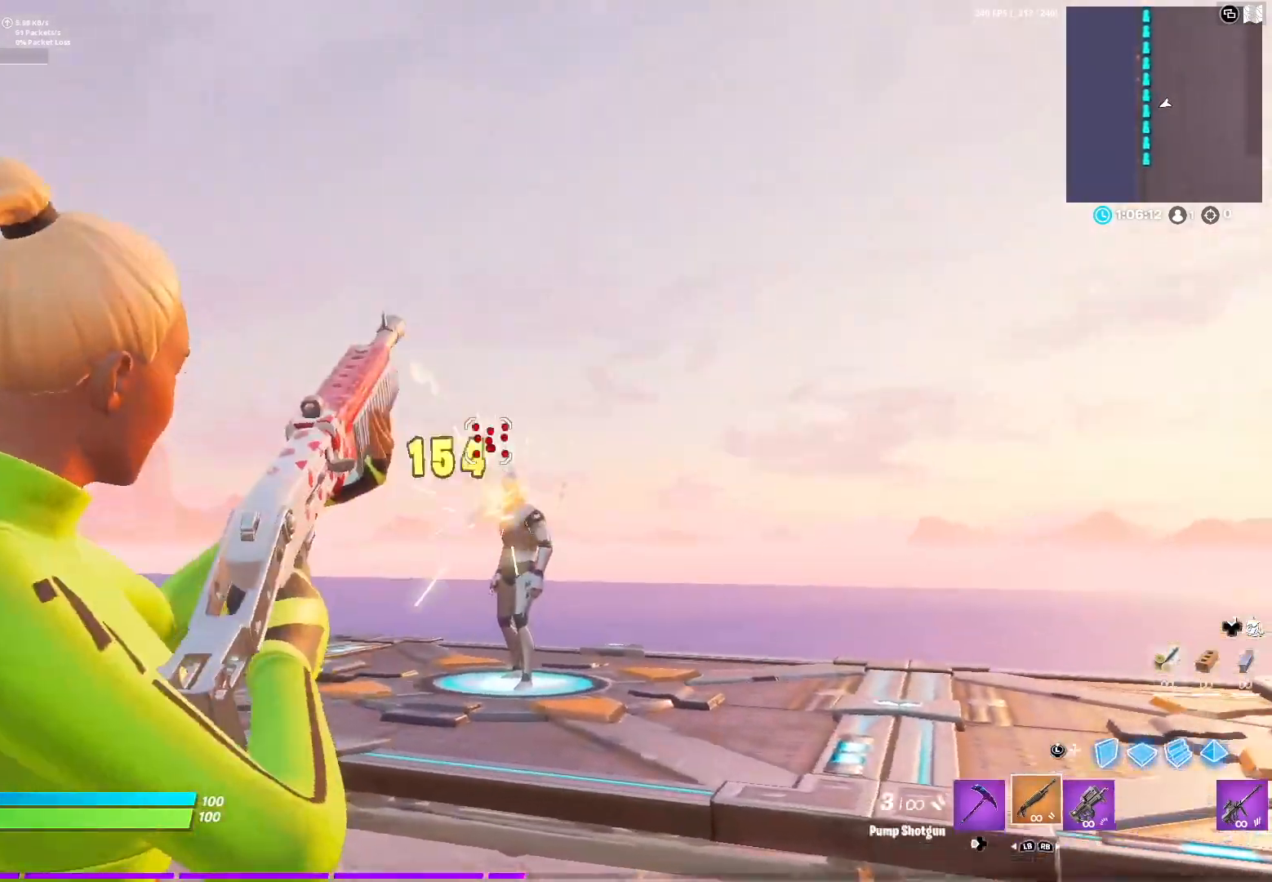
{"buttons": ["L2"], "left_stick": "up-left", "right_stick": "up-left", "events": [[33, "L2", "up"], [33, "R2", "up"], [33, "right_stick", "right"], [133, "R1", "down"], [167, "L2", "down"], [167, "R1", "up"], [167, "right_stick", "center"], [317, "right_stick", "up-left"]]}
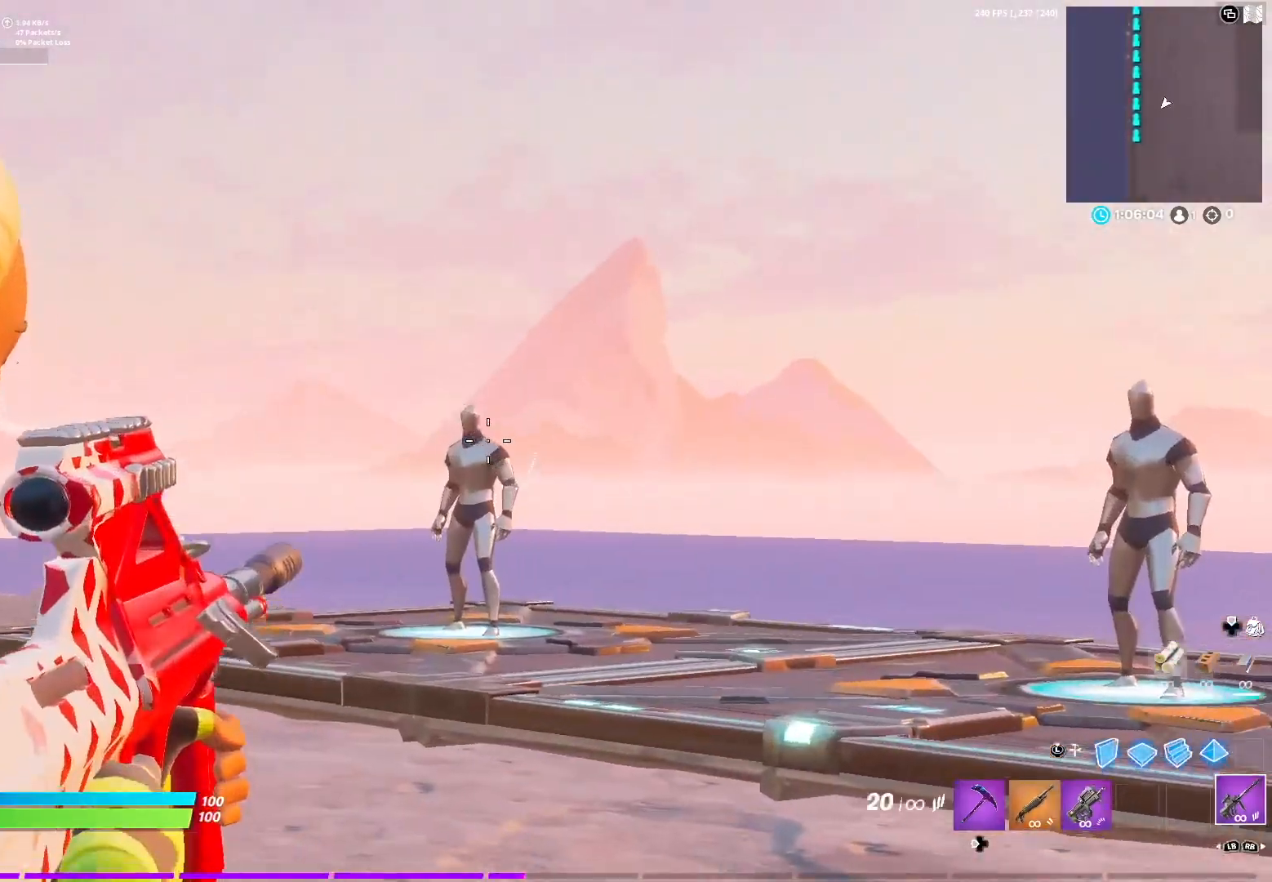
{"buttons": ["L2", "R2"], "left_stick": "up-right", "right_stick": "center", "events": [[50, "R2", "down"], [133, "left_stick", "up-right"], [150, "right_stick", "center"], [250, "left_stick", "up"], [500, "left_stick", "up-right"]]}
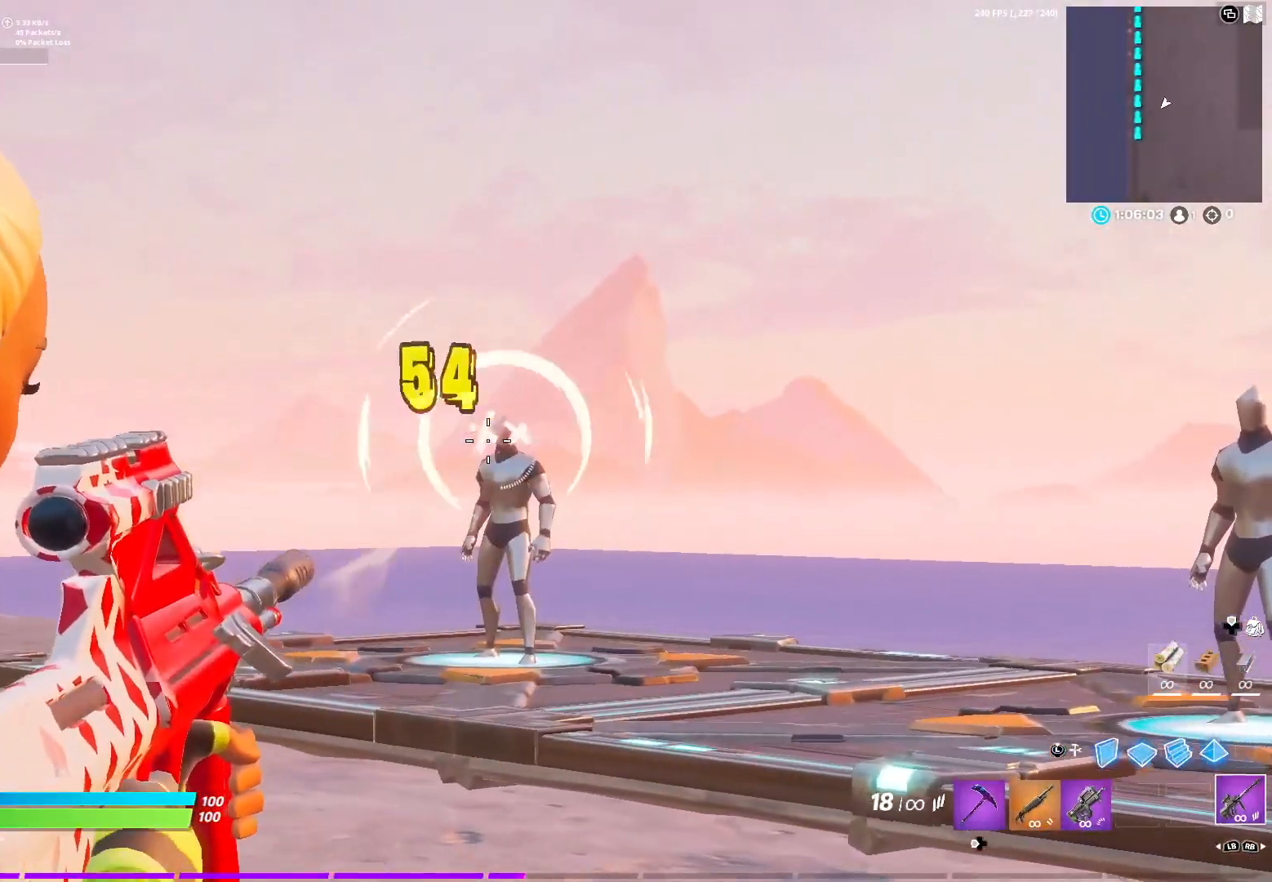
{"buttons": [], "left_stick": "up-right", "right_stick": "center", "events": [[117, "right_stick", "right"], [267, "L2", "up"], [333, "R2", "up"], [450, "R3", "down"], [500, "R3", "up"], [500, "right_stick", "center"]]}
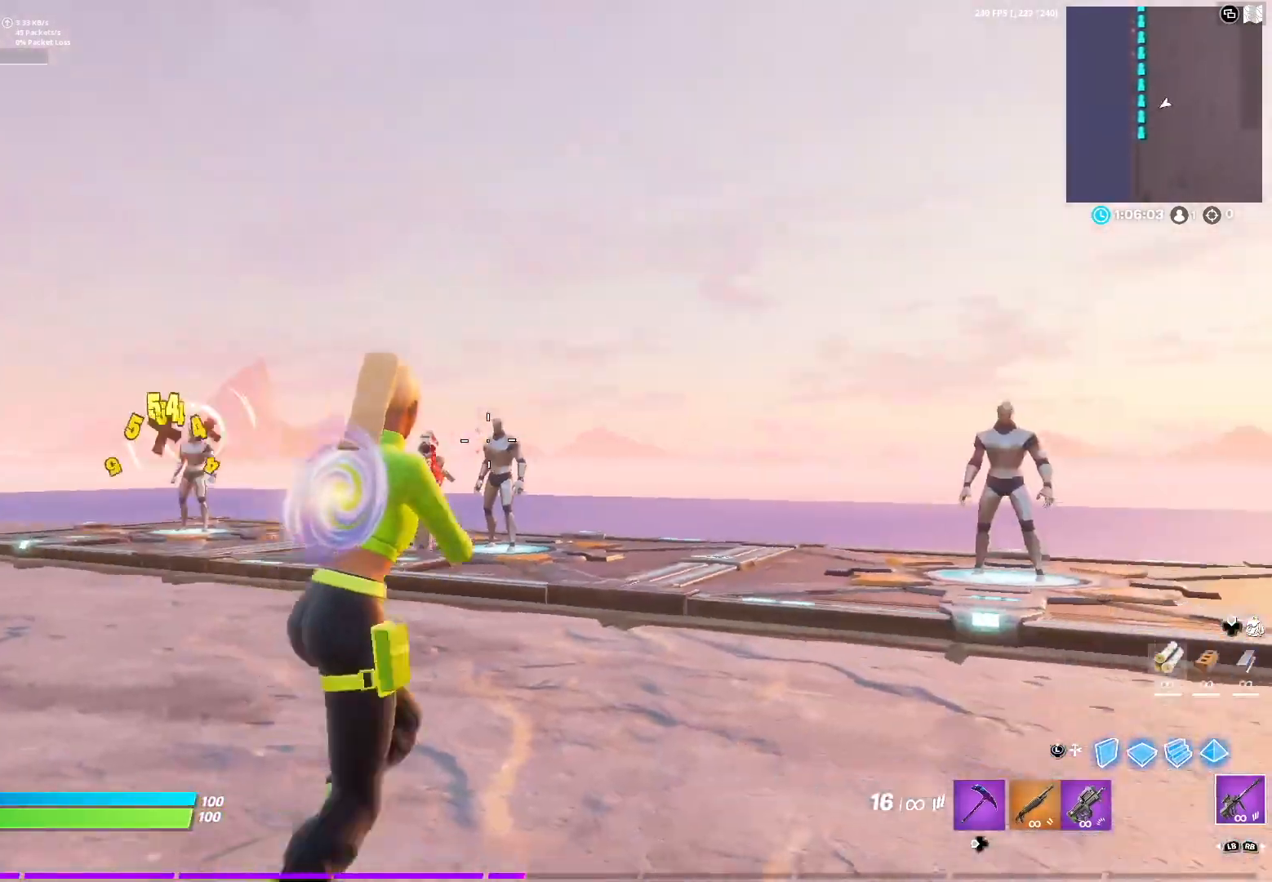
{"buttons": ["L2", "R2"], "left_stick": "right", "right_stick": "down", "events": [[100, "left_stick", "up-left"], [133, "L2", "down"], [150, "right_stick", "up"], [300, "left_stick", "center"], [317, "R2", "down"], [350, "right_stick", "right"], [367, "left_stick", "right"], [400, "right_stick", "down"]]}
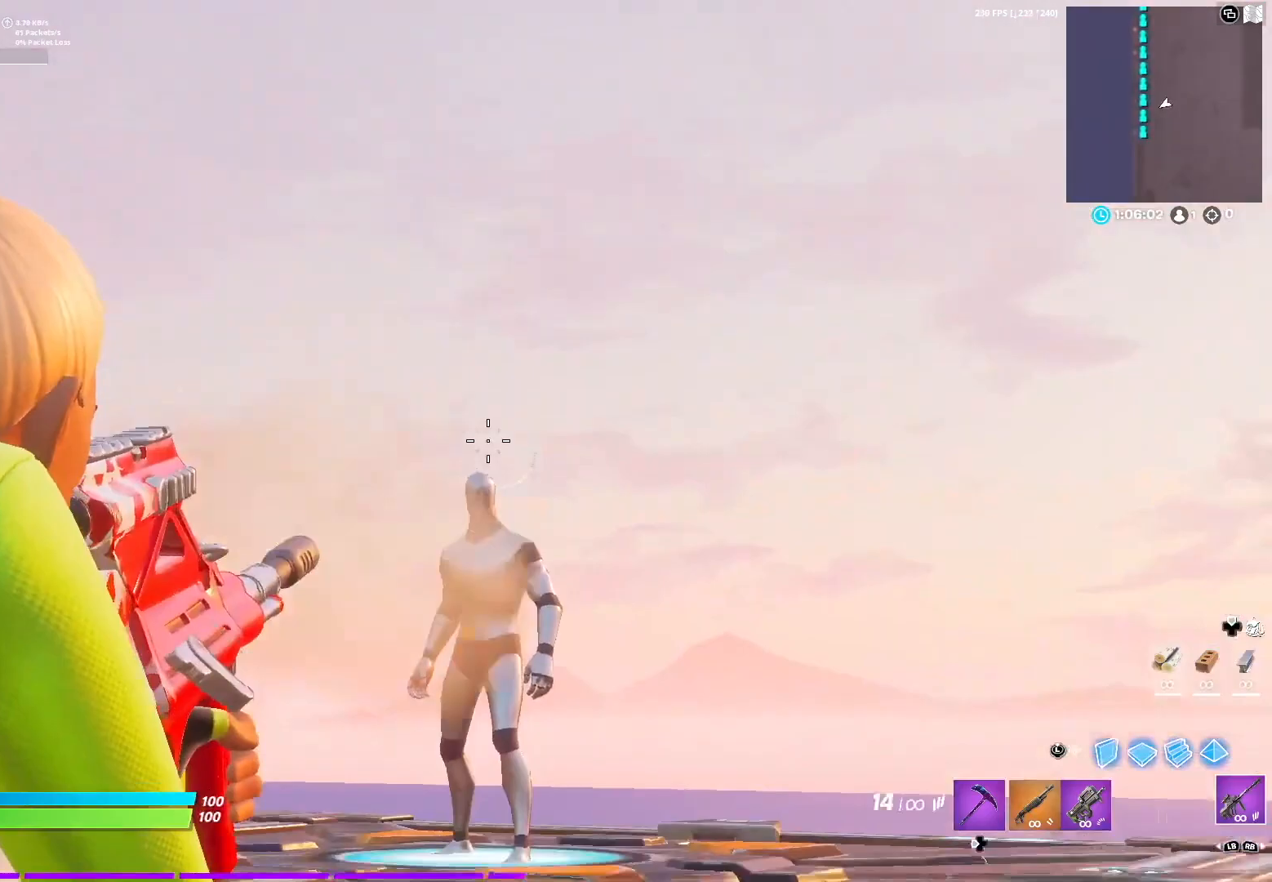
{"buttons": ["L2", "R2"], "left_stick": "right", "right_stick": "up", "events": [[17, "left_stick", "center"], [83, "left_stick", "left"], [150, "right_stick", "center"], [217, "right_stick", "up"], [333, "left_stick", "right"]]}
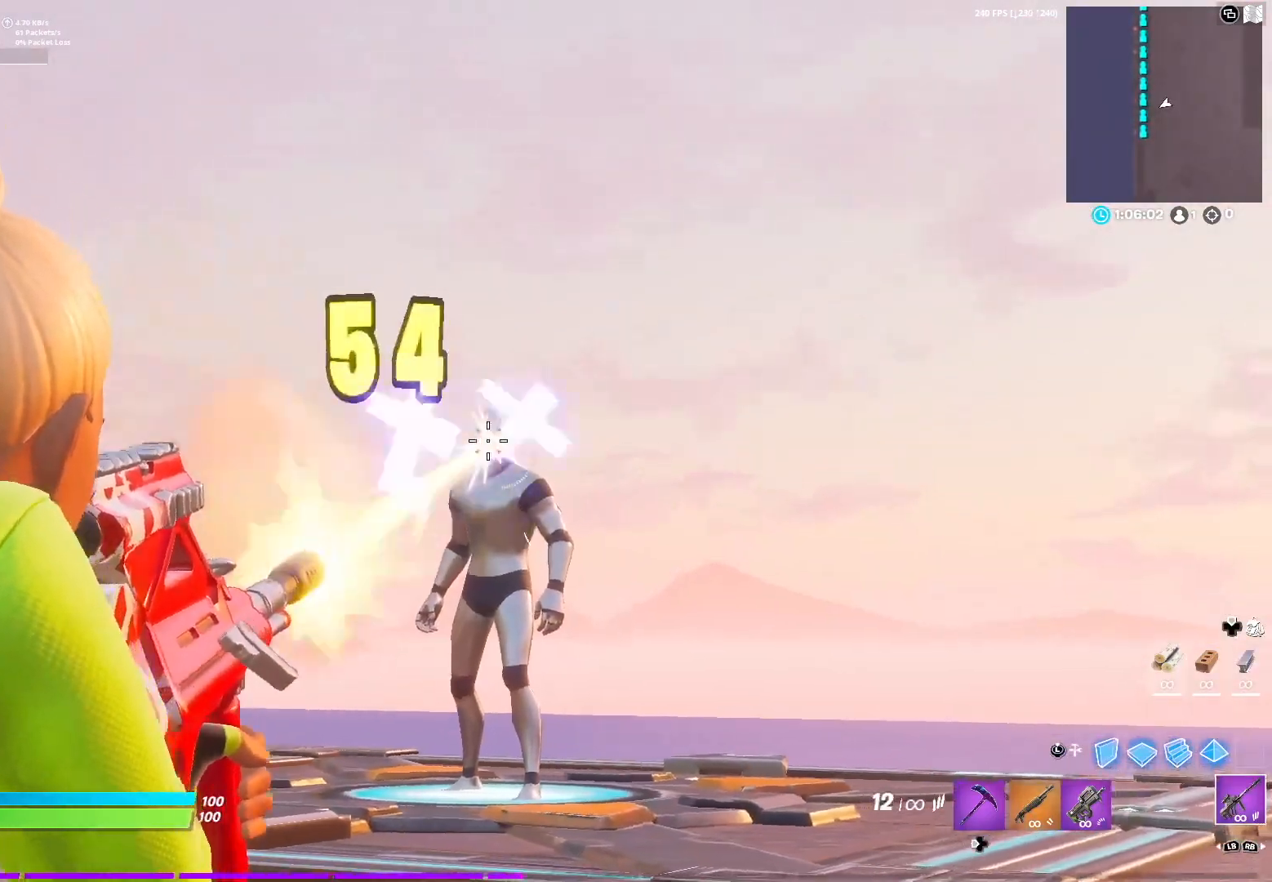
{"buttons": ["L2"], "left_stick": "up", "right_stick": "center", "events": [[17, "right_stick", "center"], [33, "left_stick", "left"], [200, "left_stick", "up-right"], [217, "right_stick", "down-right"], [300, "left_stick", "up"], [317, "right_stick", "up-right"], [500, "R2", "up"], [500, "right_stick", "center"]]}
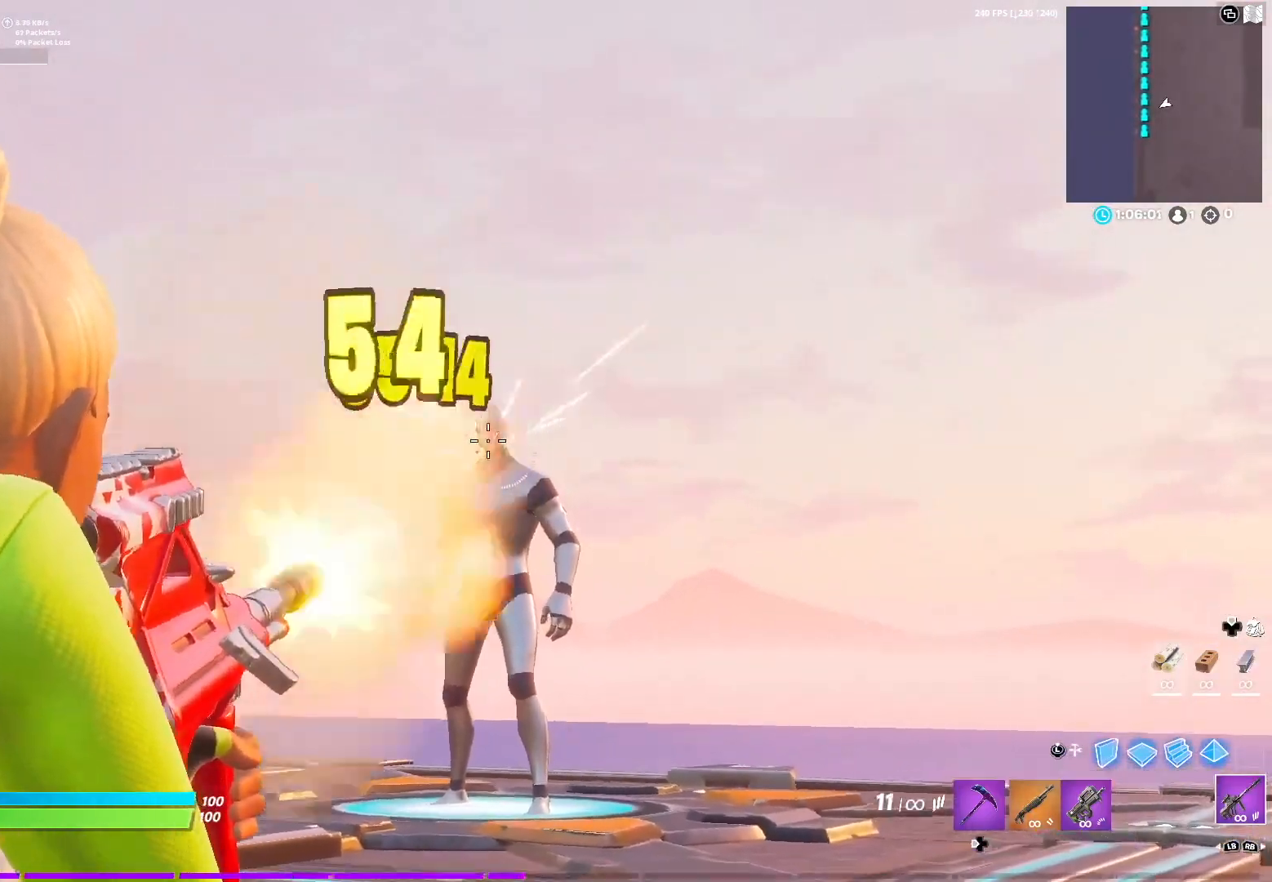
{"buttons": [], "left_stick": "right", "right_stick": "center", "events": [[17, "A", "down"], [33, "L2", "up"], [117, "R1", "down"], [183, "A", "up"], [183, "R1", "up"], [183, "left_stick", "up-left"], [250, "R1", "down"], [333, "R1", "up"], [400, "left_stick", "right"]]}
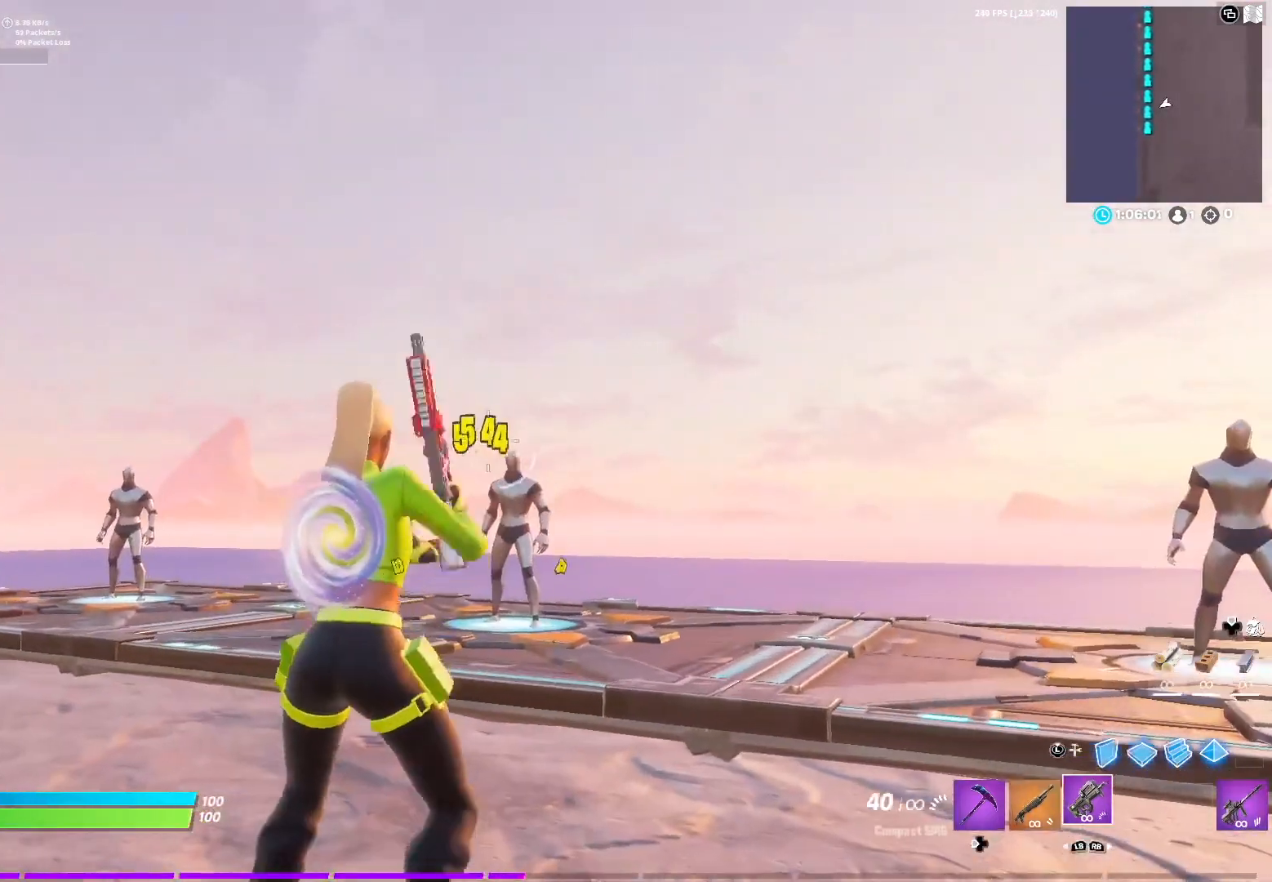
{"buttons": ["L2", "R2"], "left_stick": "down", "right_stick": "center", "events": [[83, "R2", "down"], [117, "L2", "down"], [117, "left_stick", "down"], [133, "R3", "down"], [167, "left_stick", "left"], [217, "R3", "up"], [350, "R3", "down"], [350, "left_stick", "down"], [383, "right_stick", "down-right"], [500, "R3", "up"], [500, "right_stick", "center"]]}
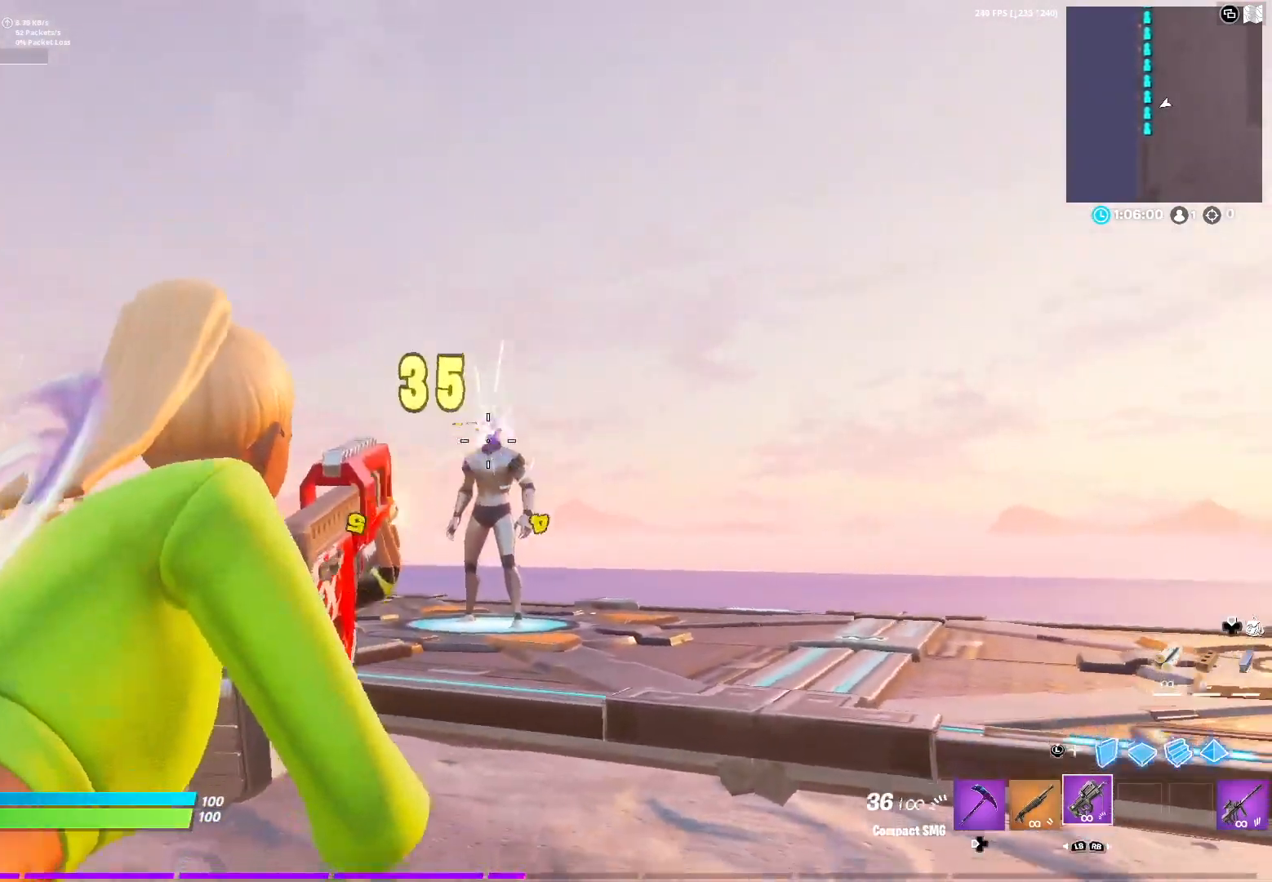
{"buttons": ["L2", "R2"], "left_stick": "up-left", "right_stick": "down-right", "events": [[50, "left_stick", "left"], [133, "right_stick", "down-right"], [217, "left_stick", "up-left"]]}
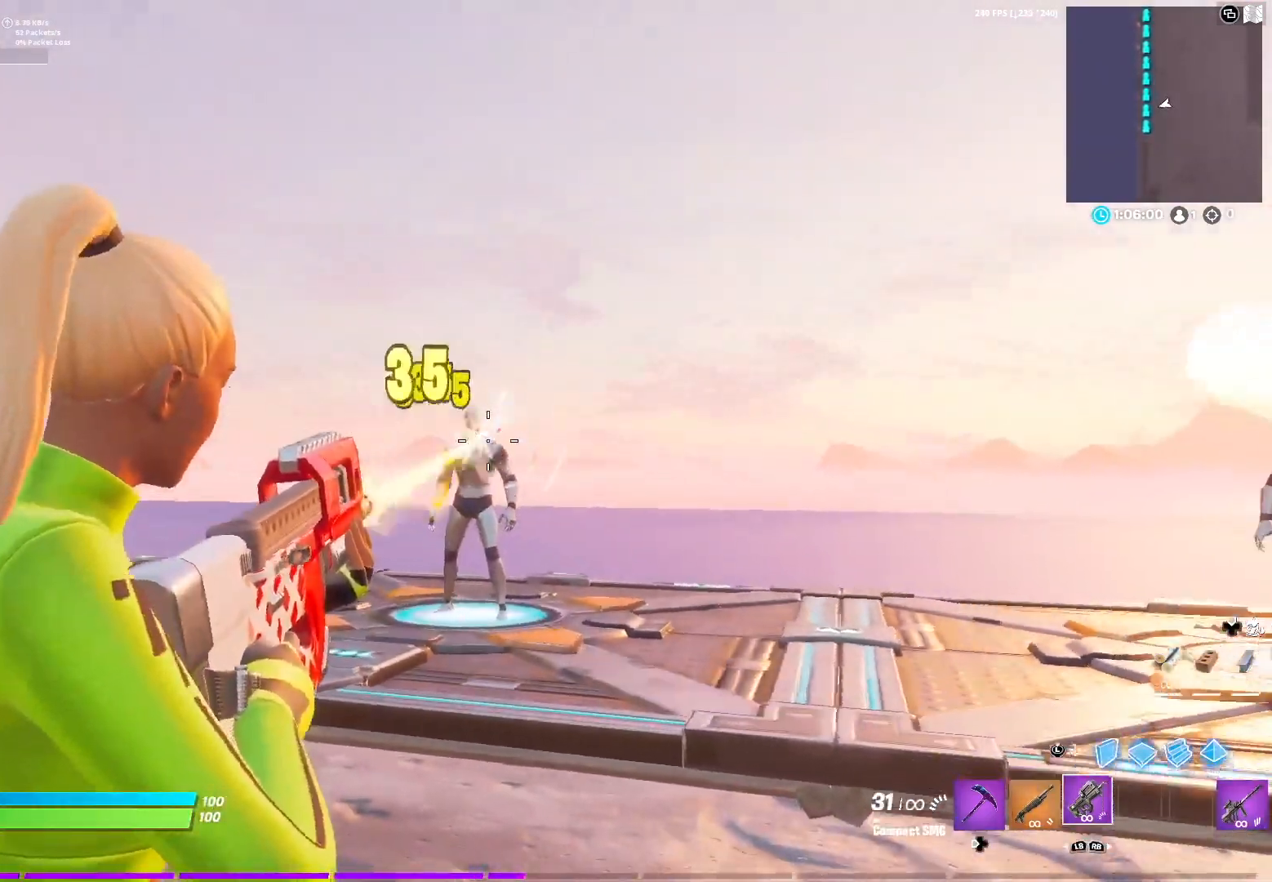
{"buttons": [], "left_stick": "up", "right_stick": "center", "events": [[117, "right_stick", "left"], [150, "L2", "up"], [150, "R2", "up"], [367, "right_stick", "center"], [467, "left_stick", "up"]]}
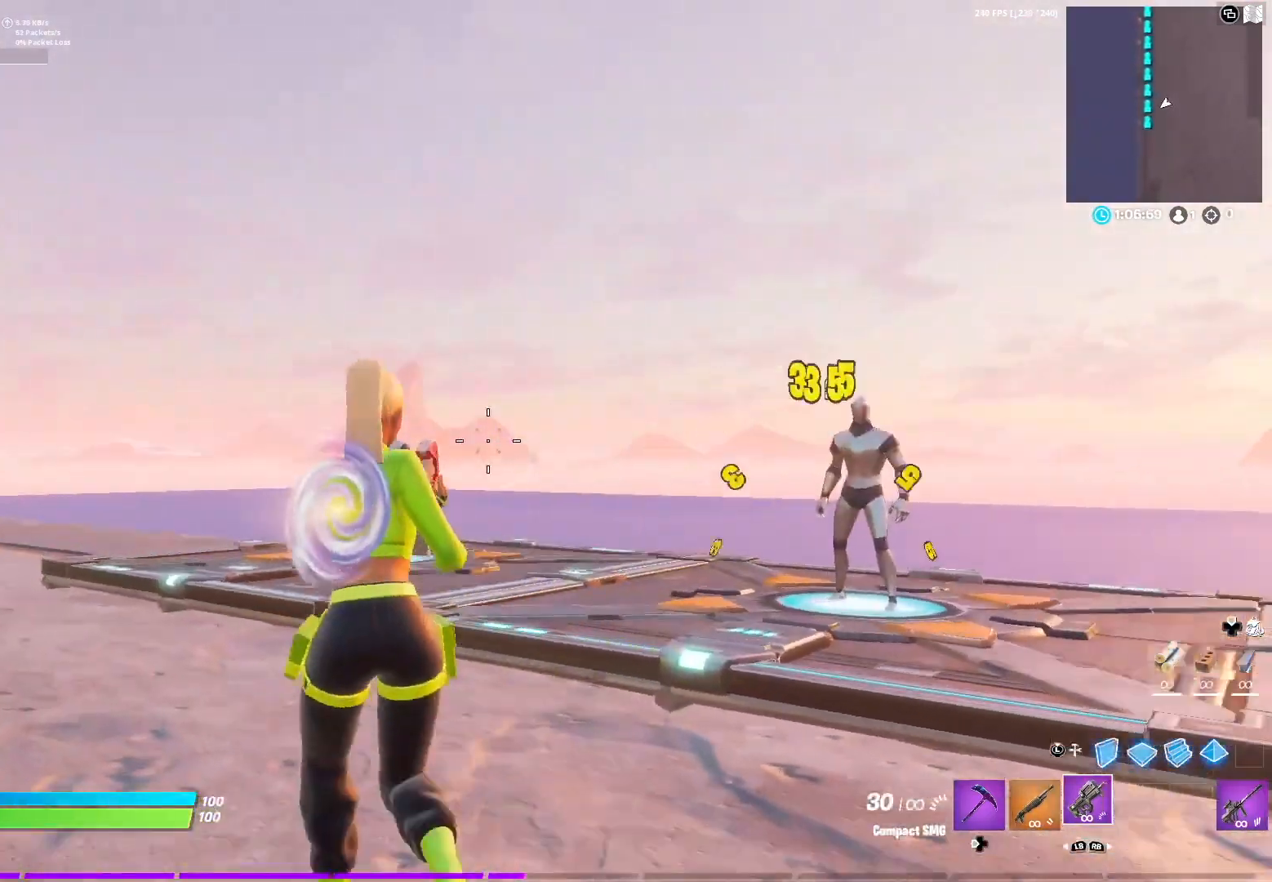
{"buttons": ["L2"], "left_stick": "down", "right_stick": "center", "events": [[100, "L2", "down"], [100, "left_stick", "up-left"], [150, "right_stick", "left"], [267, "right_stick", "center"], [300, "left_stick", "left"], [450, "left_stick", "down"]]}
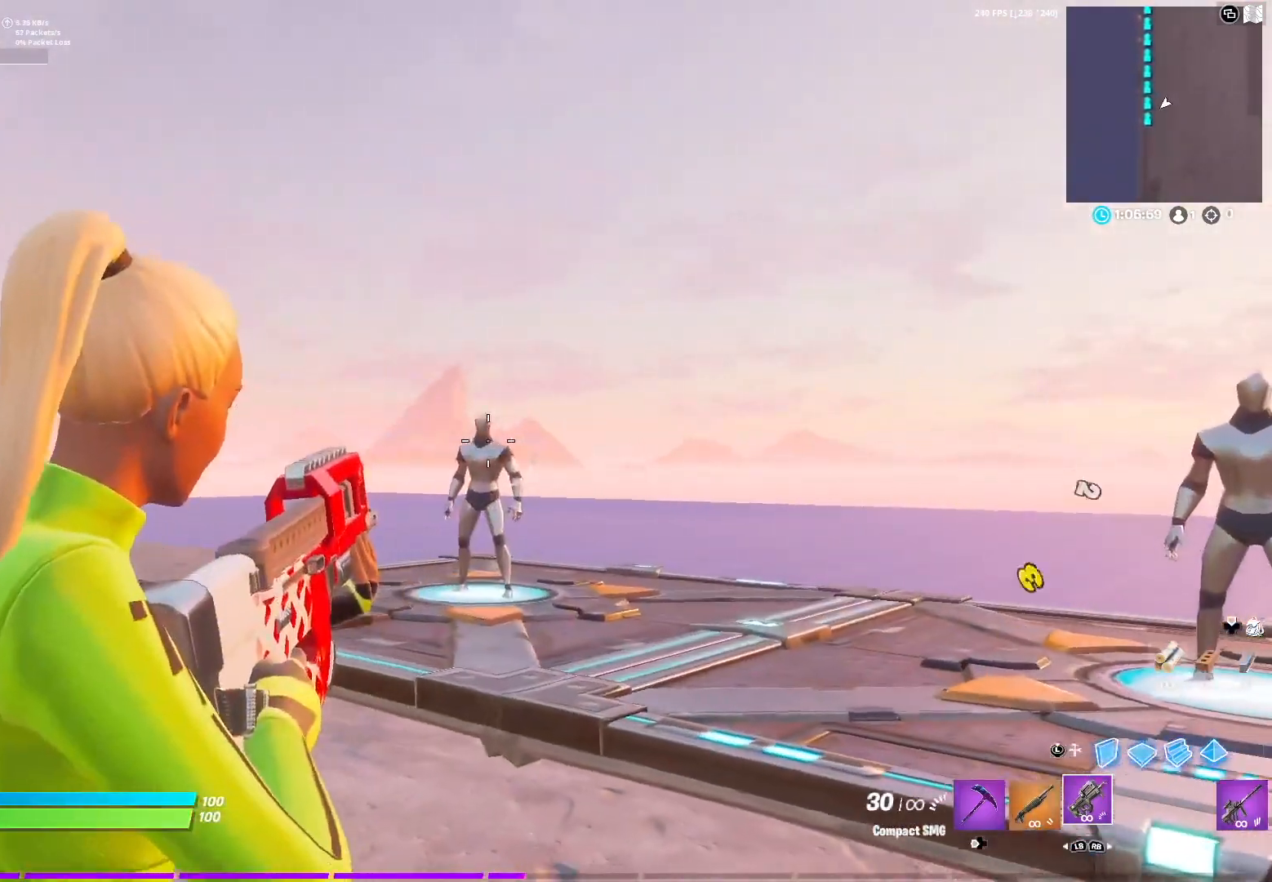
{"buttons": ["L2", "R2", "R3"], "left_stick": "down", "right_stick": "center", "events": [[33, "R2", "down"], [67, "R3", "down"], [167, "R3", "up"], [233, "left_stick", "down-left"], [267, "R3", "down"], [350, "R3", "up"], [400, "left_stick", "down"], [467, "R3", "down"]]}
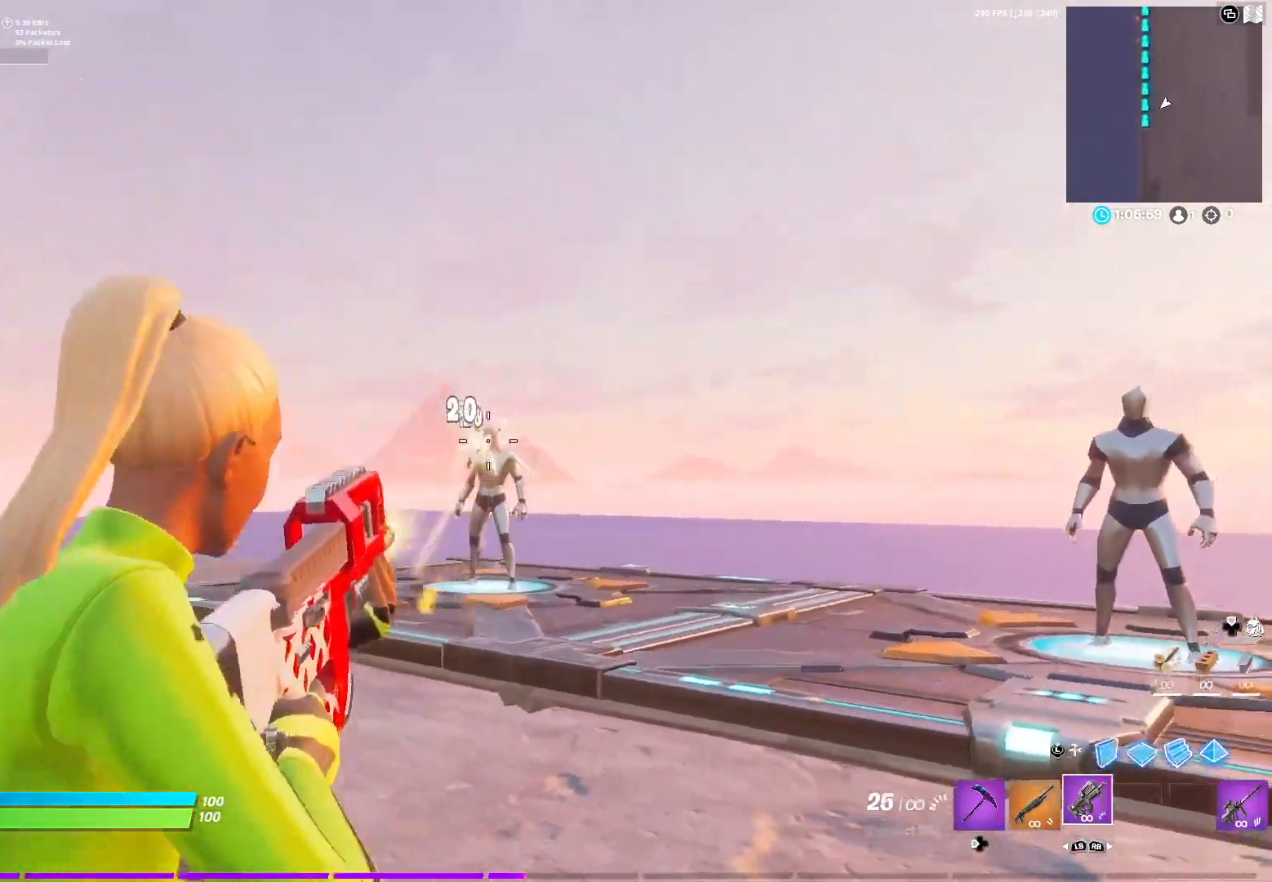
{"buttons": ["A"], "left_stick": "right", "right_stick": "right", "events": [[33, "R3", "up"], [183, "R2", "up"], [183, "right_stick", "right"], [200, "left_stick", "down-right"], [217, "L2", "up"], [350, "left_stick", "right"], [483, "A", "down"]]}
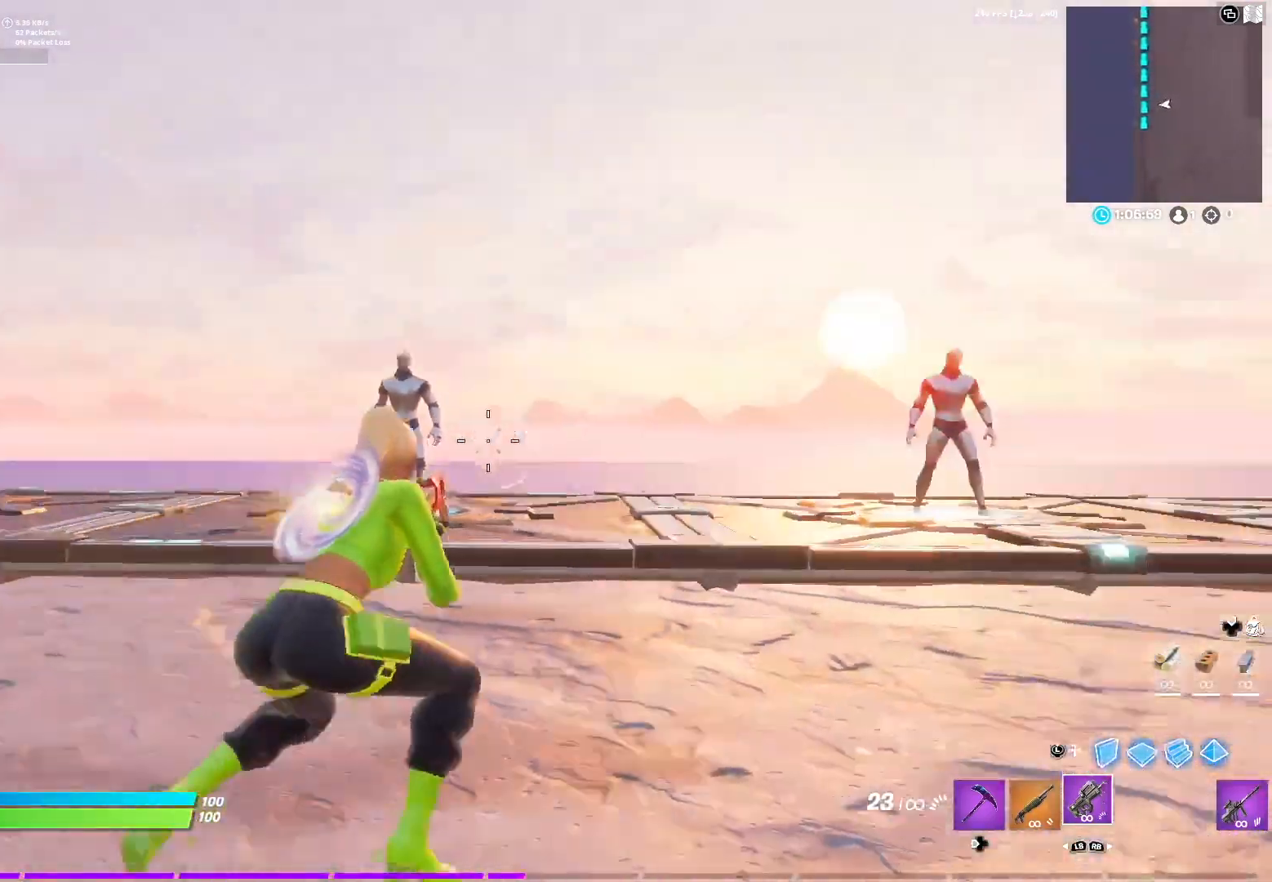
{"buttons": ["L2"], "left_stick": "down-right", "right_stick": "left", "events": [[50, "right_stick", "center"], [150, "A", "up"], [317, "L2", "down"], [317, "right_stick", "right"], [450, "left_stick", "down-right"], [500, "right_stick", "left"]]}
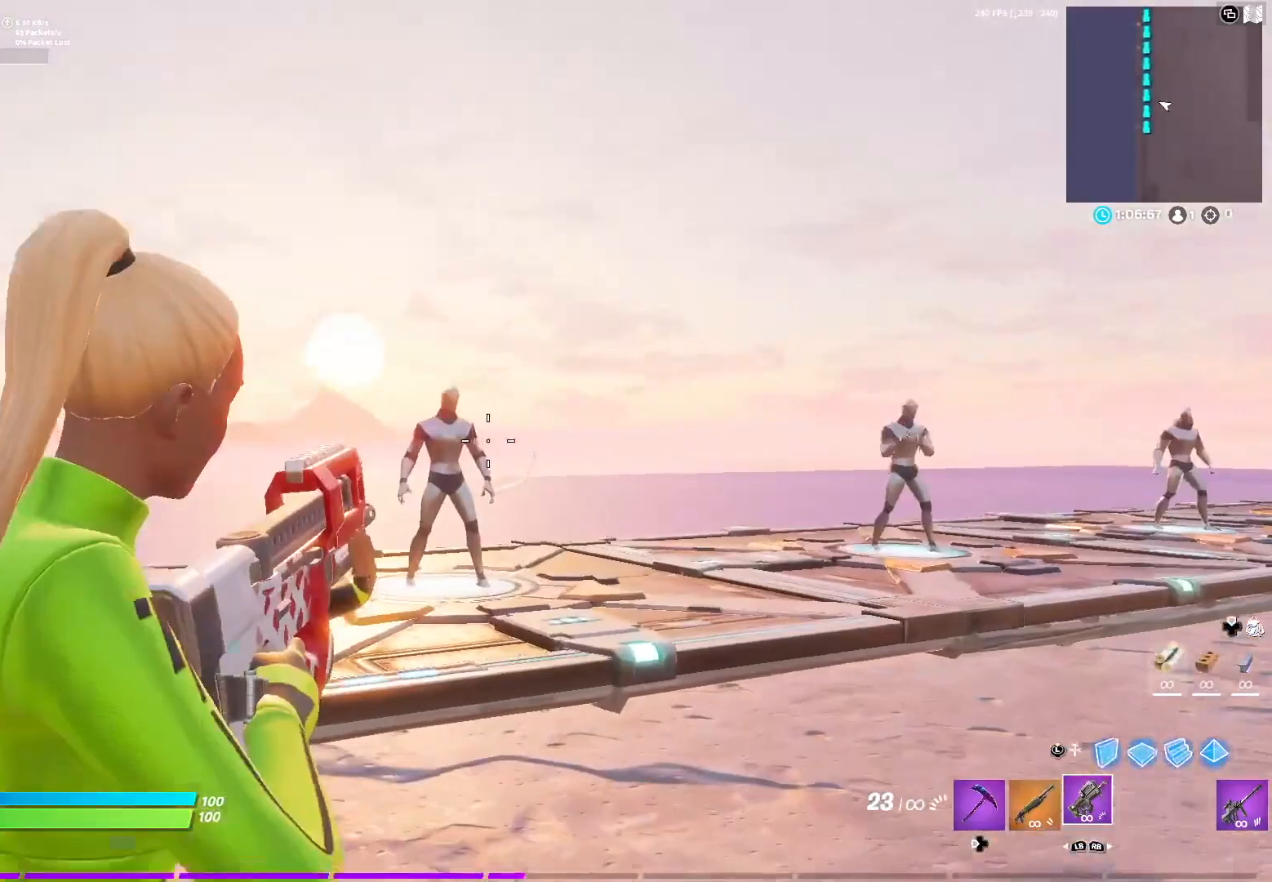
{"buttons": ["L2", "R2"], "left_stick": "down-right", "right_stick": "left", "events": [[267, "R2", "down"]]}
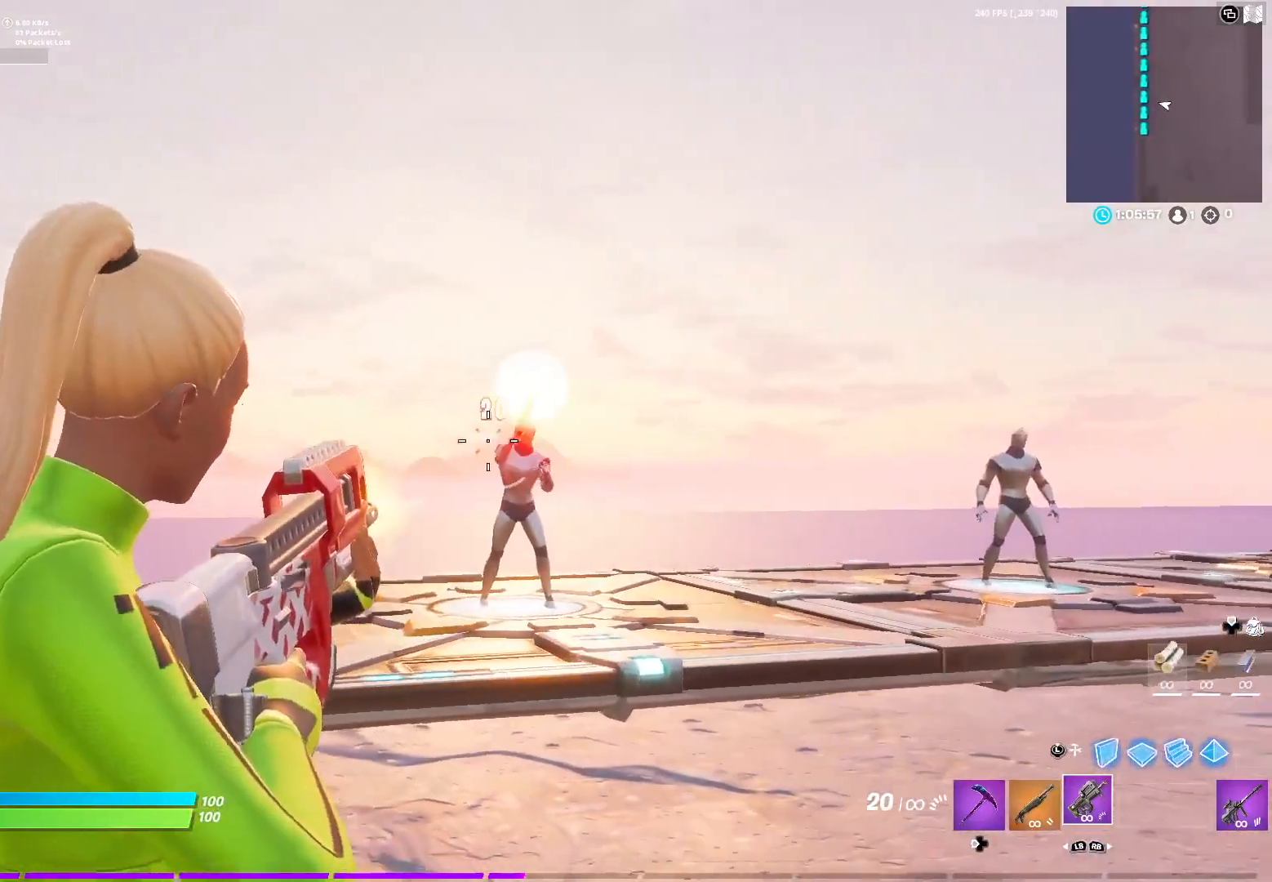
{"buttons": ["L1"], "left_stick": "up-right", "right_stick": "center", "events": [[17, "right_stick", "center"], [67, "right_stick", "left"], [183, "right_stick", "center"], [267, "right_stick", "right"], [283, "L2", "up"], [300, "left_stick", "up-right"], [350, "R2", "up"], [383, "L1", "down"], [500, "right_stick", "center"]]}
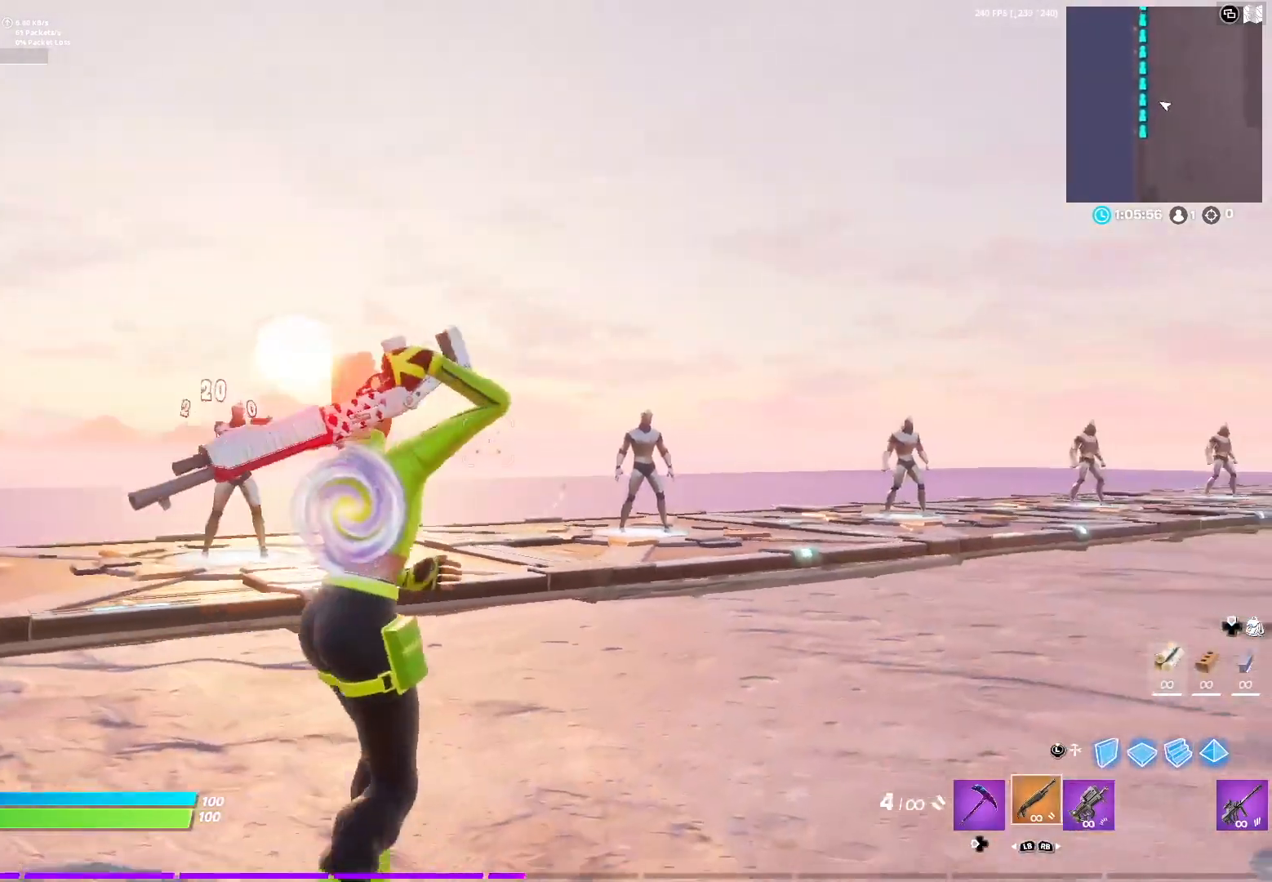
{"buttons": ["L2"], "left_stick": "right", "right_stick": "center", "events": [[33, "L1", "up"], [317, "right_stick", "right"], [333, "left_stick", "right"], [450, "L2", "down"], [450, "right_stick", "center"]]}
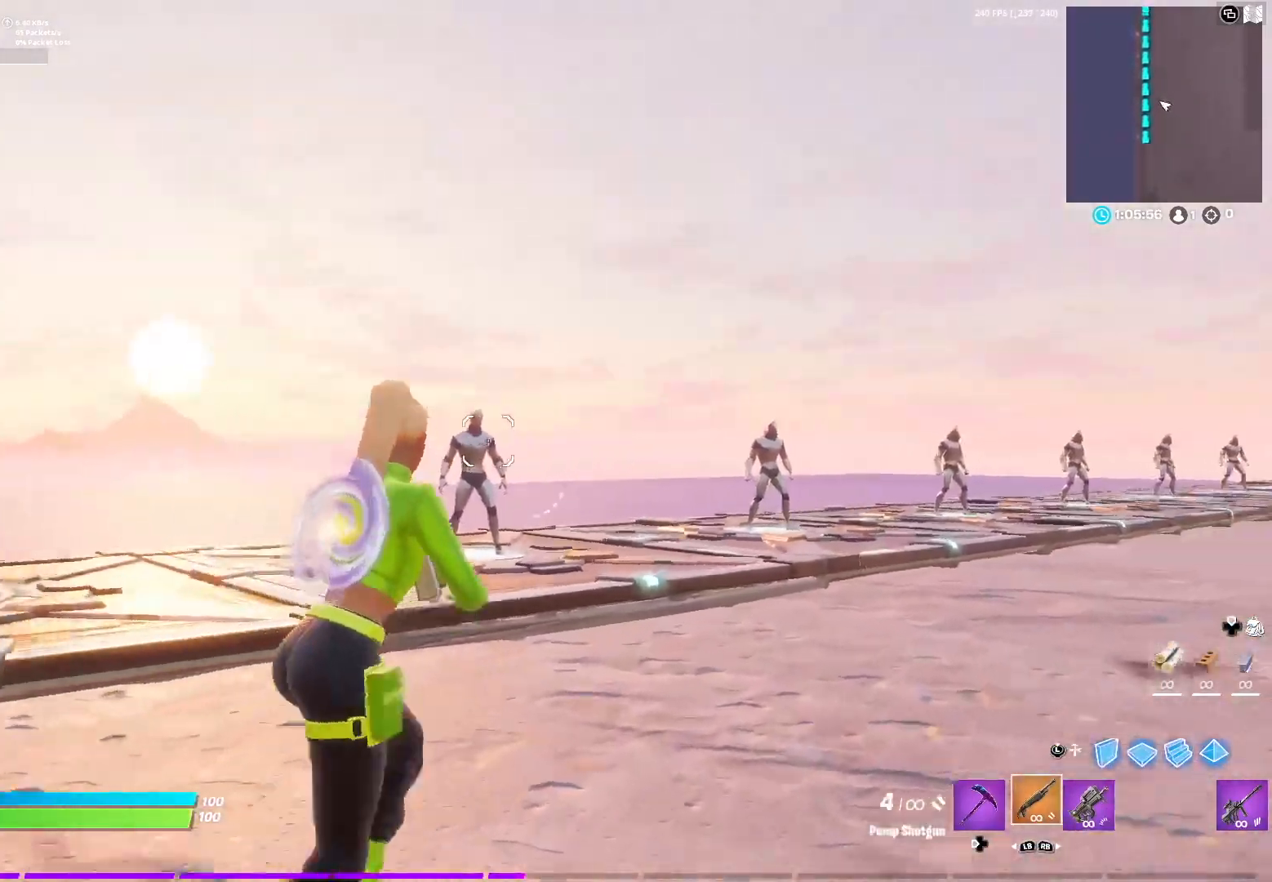
{"buttons": ["R3"], "left_stick": "right", "right_stick": "center", "events": [[50, "right_stick", "left"], [217, "R2", "down"], [233, "L2", "up"], [317, "L1", "down"], [333, "R2", "up"], [417, "L1", "up"], [467, "R3", "down"], [467, "right_stick", "center"]]}
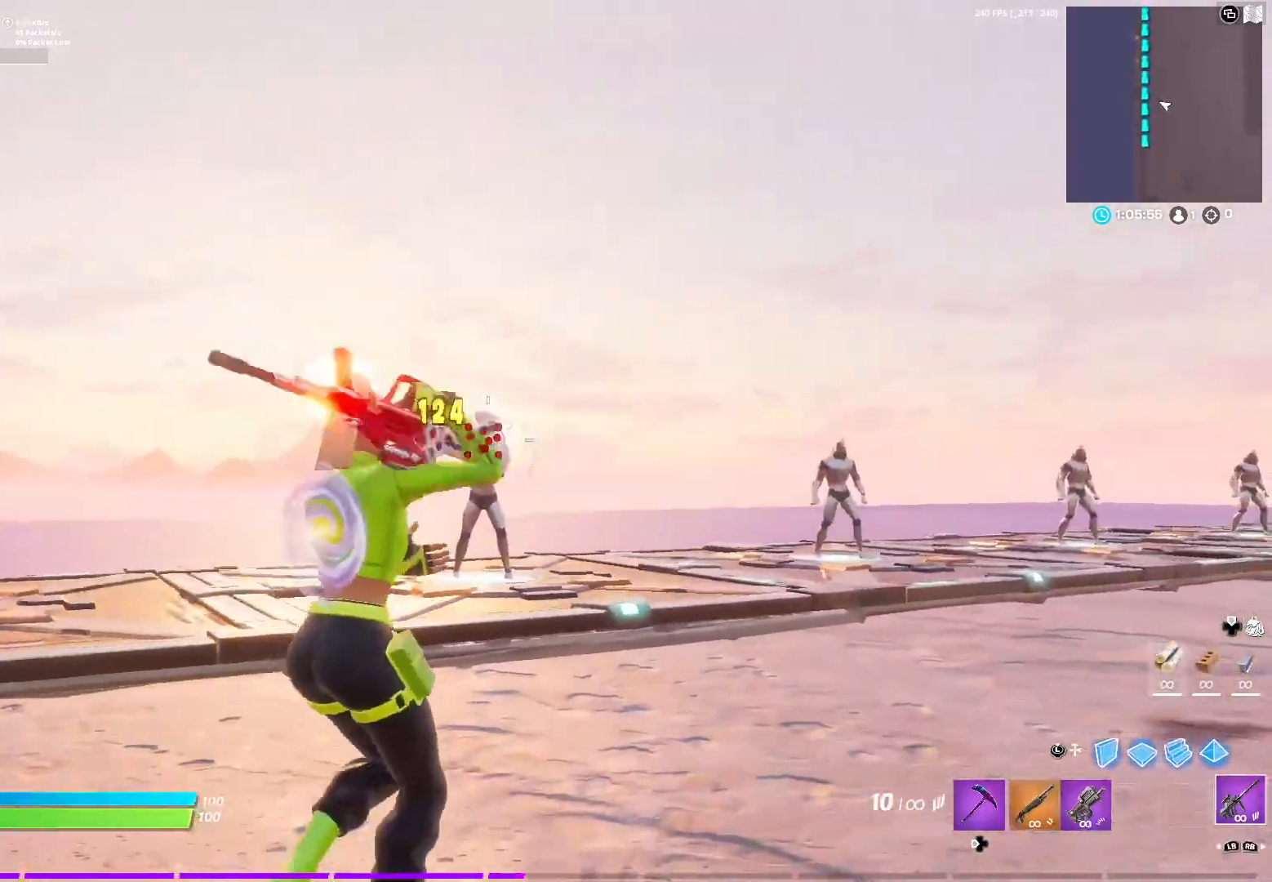
{"buttons": ["L2"], "left_stick": "down", "right_stick": "up-left", "events": [[17, "R3", "up"], [67, "L2", "down"], [183, "right_stick", "up-left"], [467, "left_stick", "down"]]}
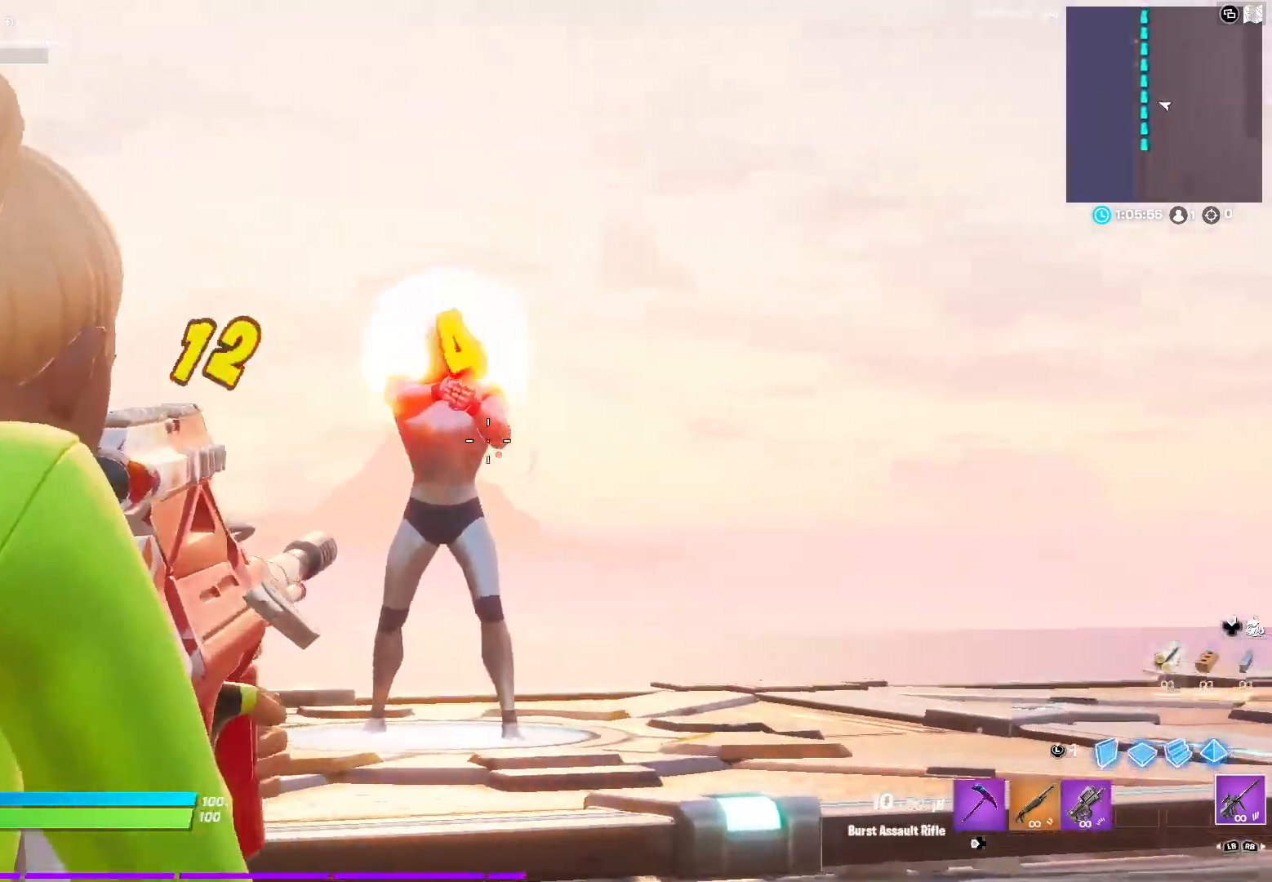
{"buttons": ["L2", "R2"], "left_stick": "down-right", "right_stick": "left", "events": [[83, "R2", "down"], [83, "left_stick", "down-right"], [217, "R2", "up"], [267, "R2", "down"], [483, "right_stick", "left"]]}
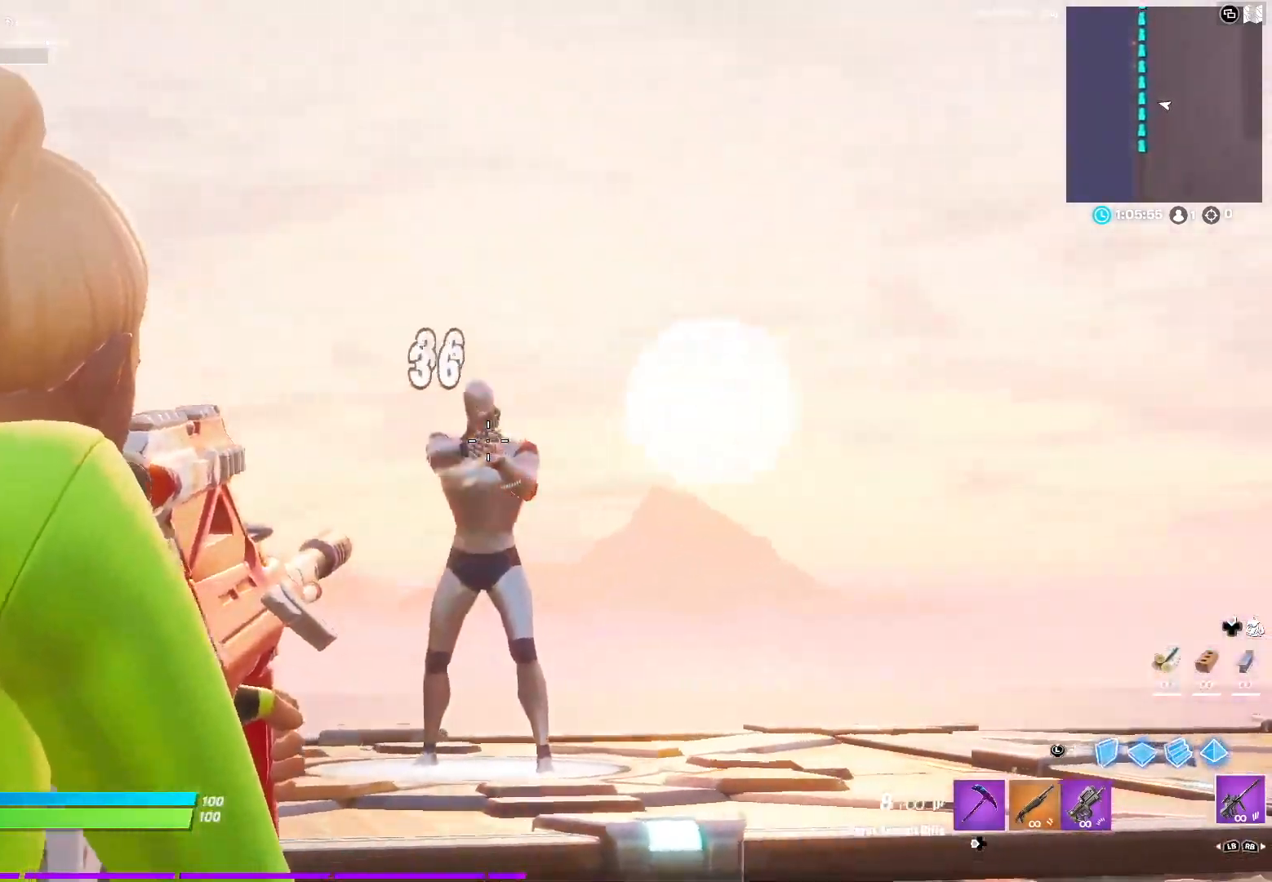
{"buttons": ["A"], "left_stick": "right", "right_stick": "right", "events": [[150, "left_stick", "right"], [200, "R2", "up"], [233, "right_stick", "center"], [283, "L2", "up"], [317, "right_stick", "right"], [333, "R1", "down"], [400, "A", "down"], [433, "R1", "up"]]}
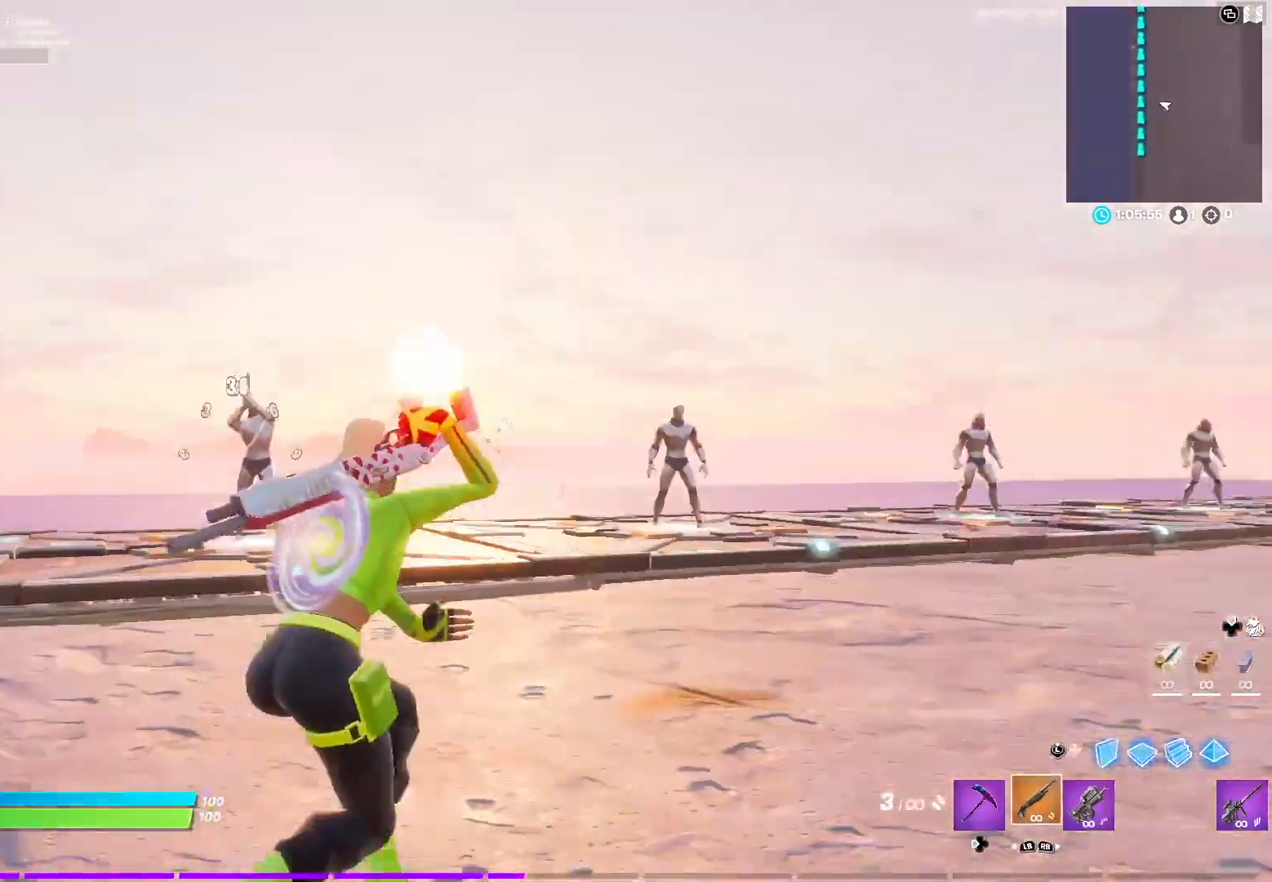
{"buttons": ["L2"], "left_stick": "up-right", "right_stick": "center", "events": [[33, "right_stick", "center"], [100, "A", "up"], [350, "left_stick", "up-right"], [383, "L2", "down"]]}
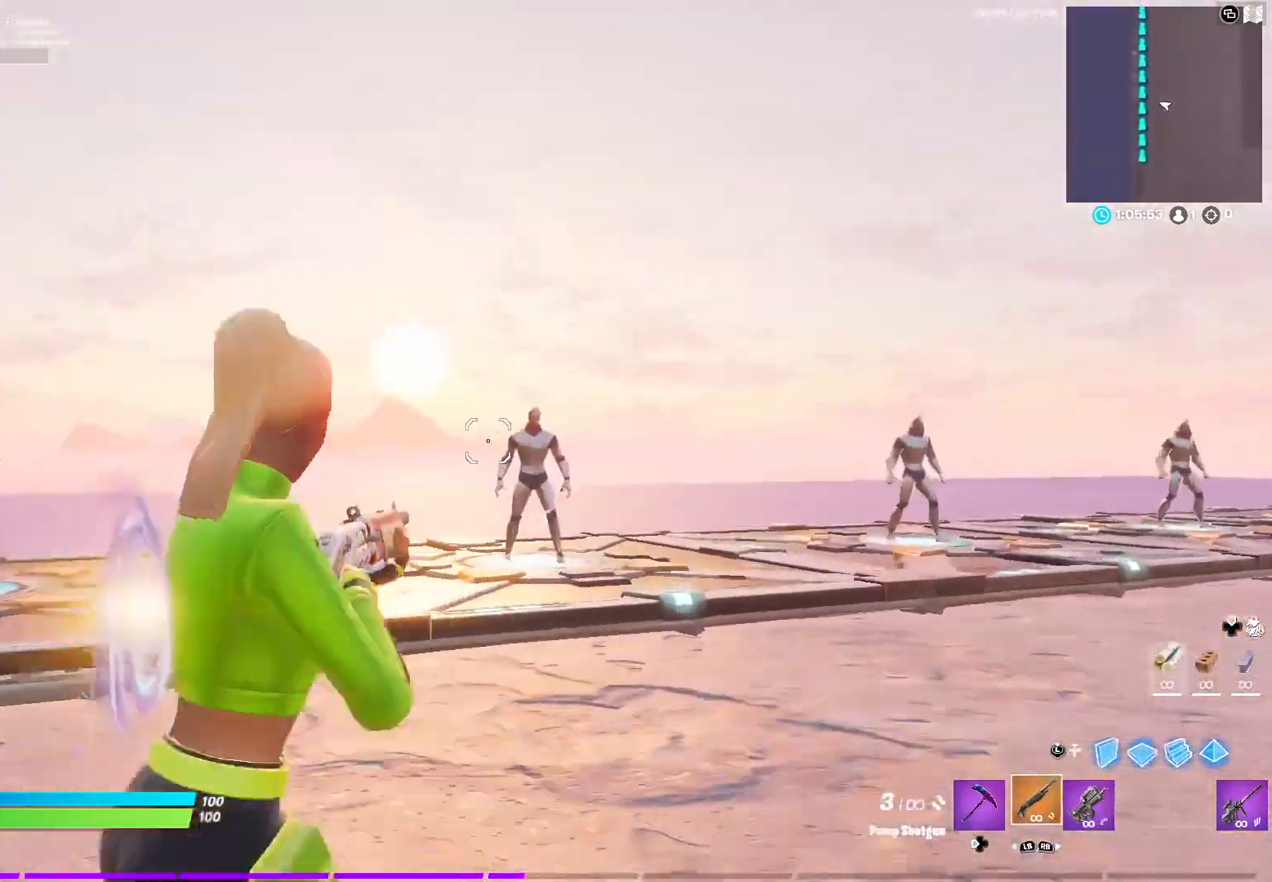
{"buttons": ["L1", "R2"], "left_stick": "up-right", "right_stick": "center", "events": [[217, "right_stick", "up-right"], [283, "L2", "up"], [350, "L1", "down"], [367, "right_stick", "up-left"], [383, "R2", "down"], [467, "right_stick", "center"]]}
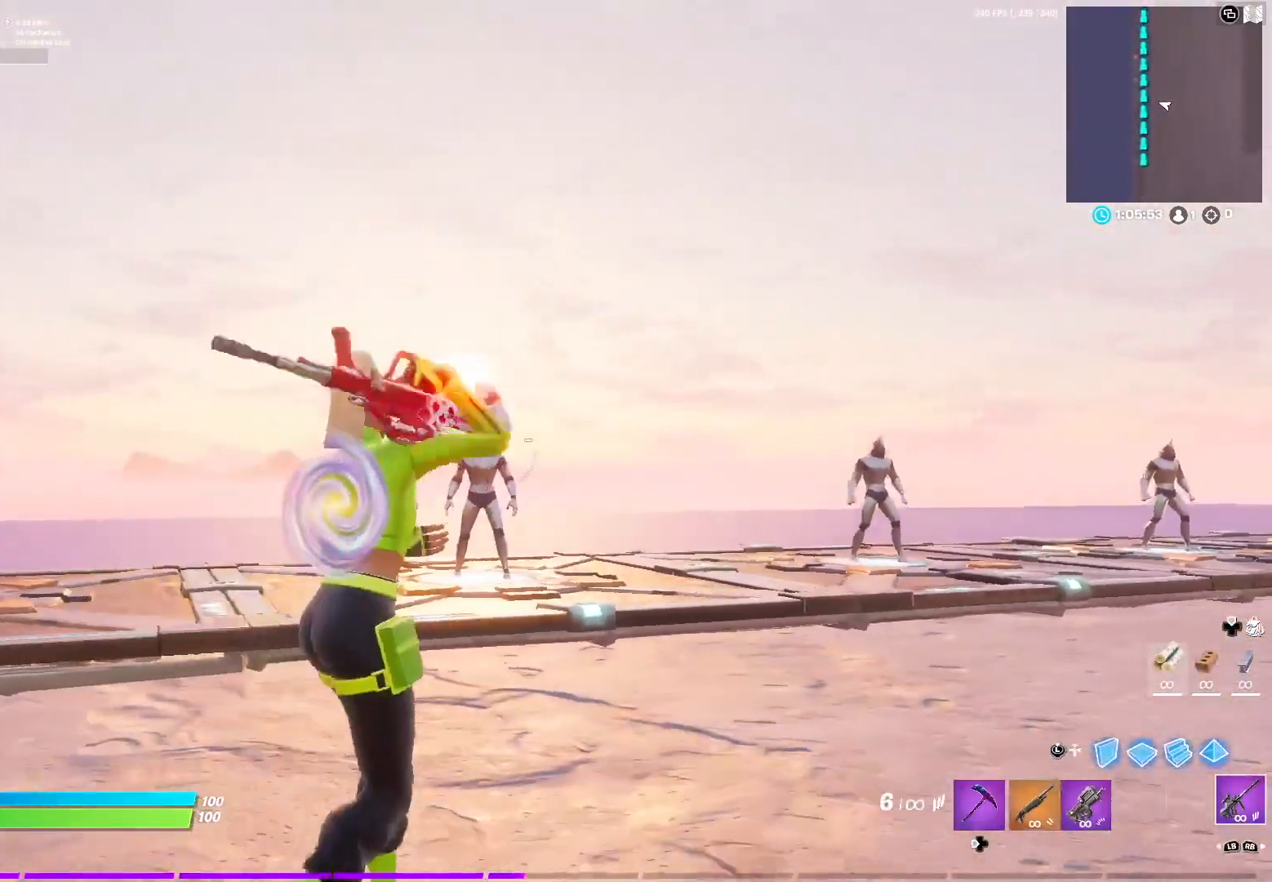
{"buttons": ["L2"], "left_stick": "down-left", "right_stick": "left", "events": [[17, "R2", "up"], [33, "L1", "up"], [117, "right_stick", "left"], [317, "L2", "down"], [317, "R2", "down"], [383, "left_stick", "down-right"], [467, "R2", "up"], [467, "left_stick", "down-left"]]}
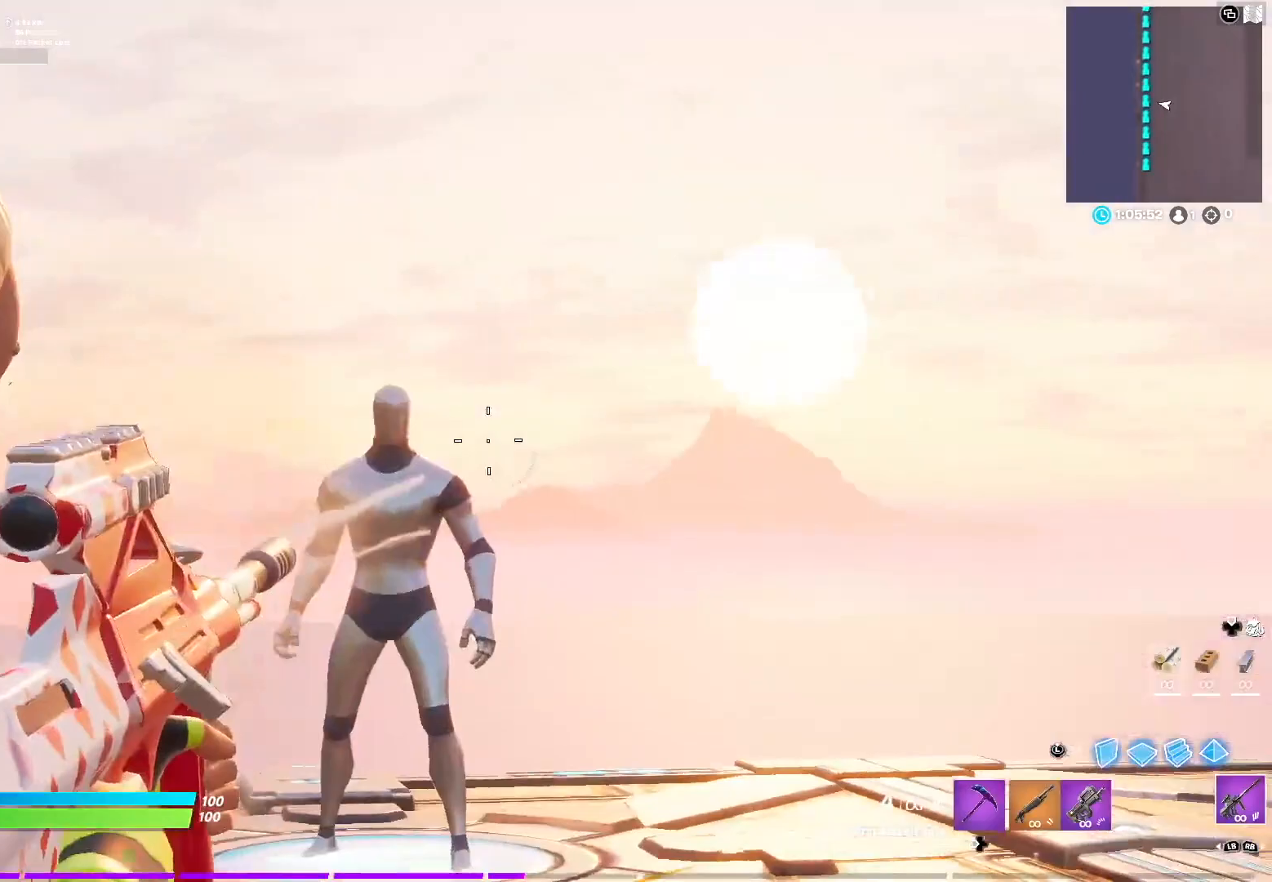
{"buttons": ["L2", "R2"], "left_stick": "down", "right_stick": "up-left", "events": [[183, "left_stick", "down"], [217, "R2", "down"], [233, "right_stick", "up-left"], [367, "R2", "up"], [450, "R2", "down"]]}
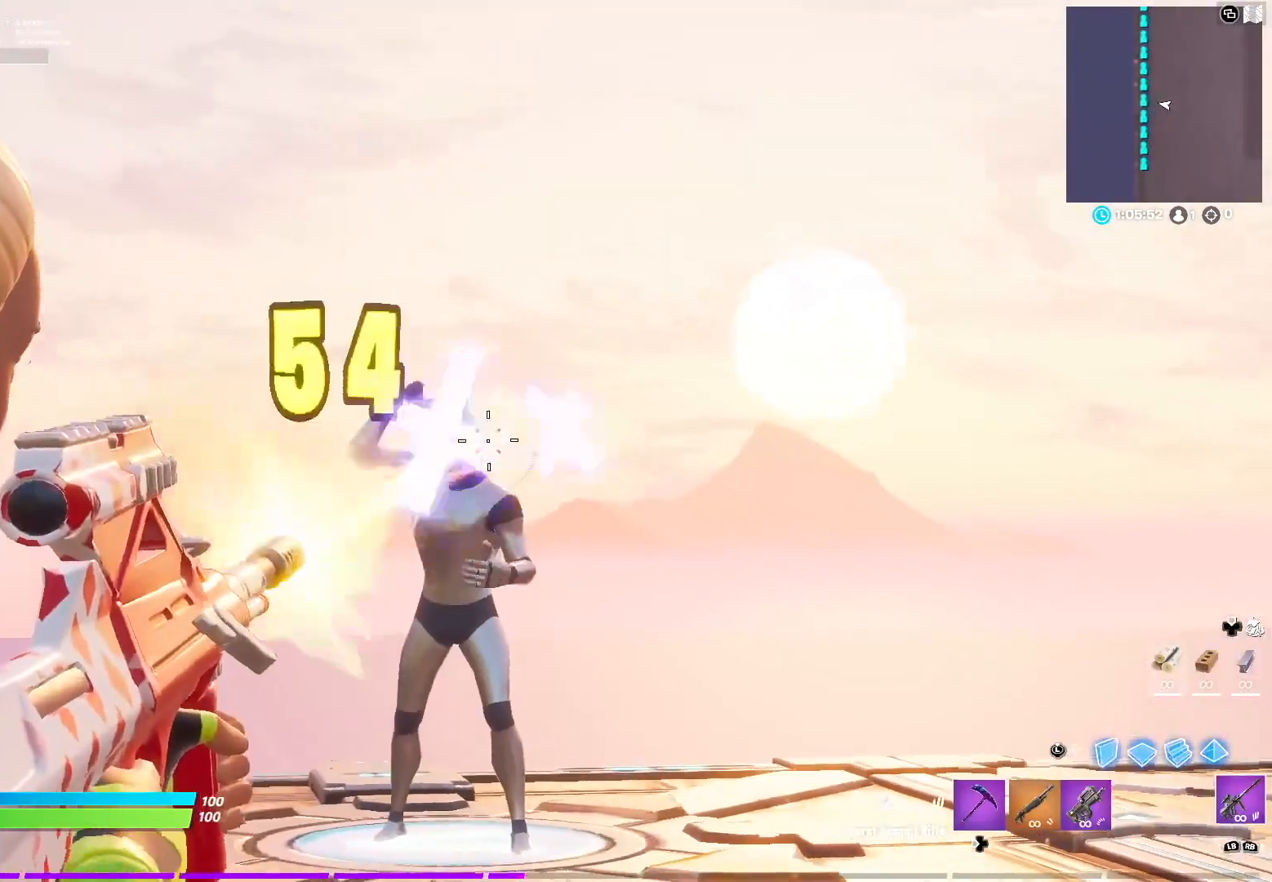
{"buttons": ["L2"], "left_stick": "down-right", "right_stick": "left", "events": [[17, "right_stick", "left"], [67, "R2", "up"], [133, "R2", "down"], [150, "left_stick", "down-right"], [267, "R2", "up"], [333, "R2", "down"], [483, "R2", "up"]]}
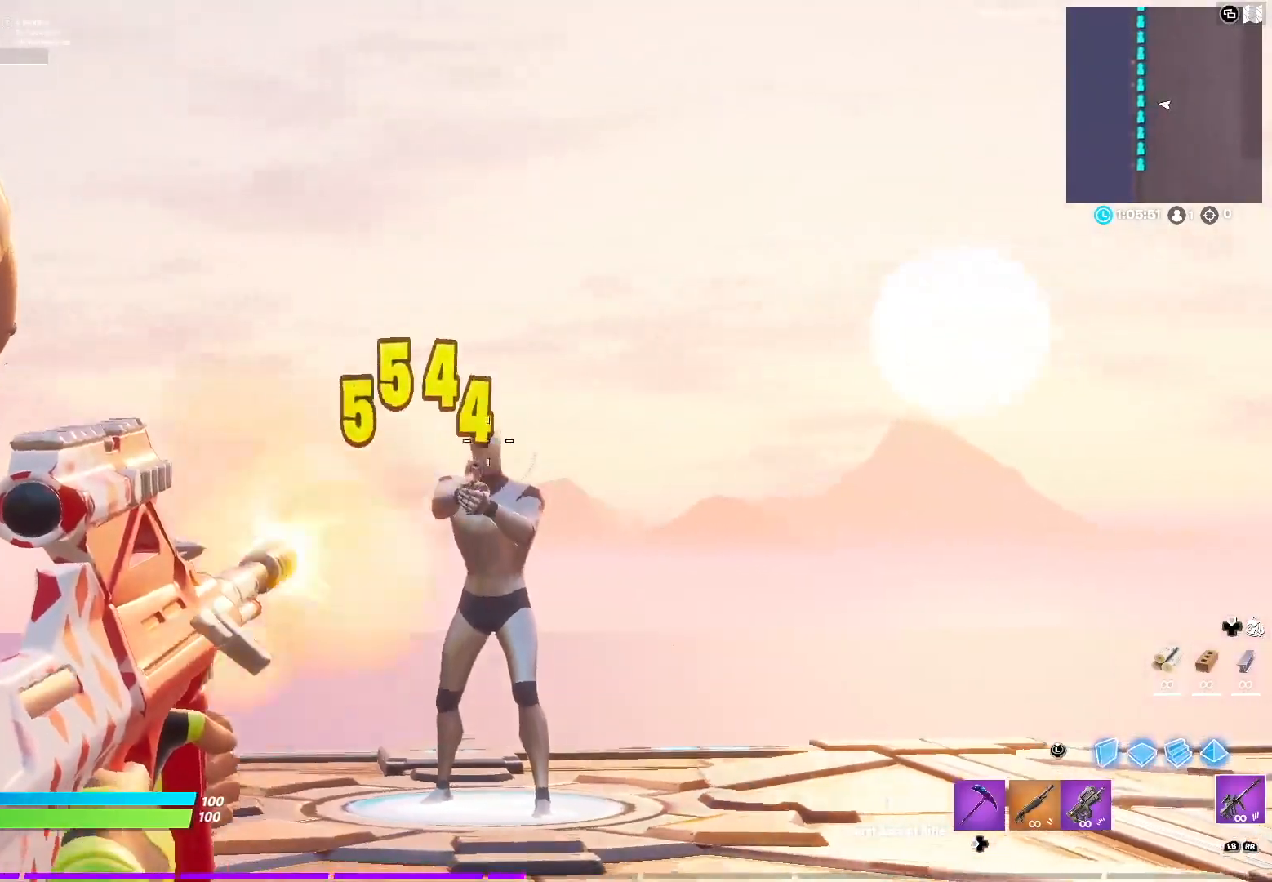
{"buttons": [], "left_stick": "up-right", "right_stick": "left", "events": [[100, "L2", "up"], [100, "R1", "down"], [167, "R1", "up"], [167, "left_stick", "up-right"], [267, "right_stick", "center"], [317, "left_stick", "up"], [383, "right_stick", "left"], [467, "left_stick", "up-right"]]}